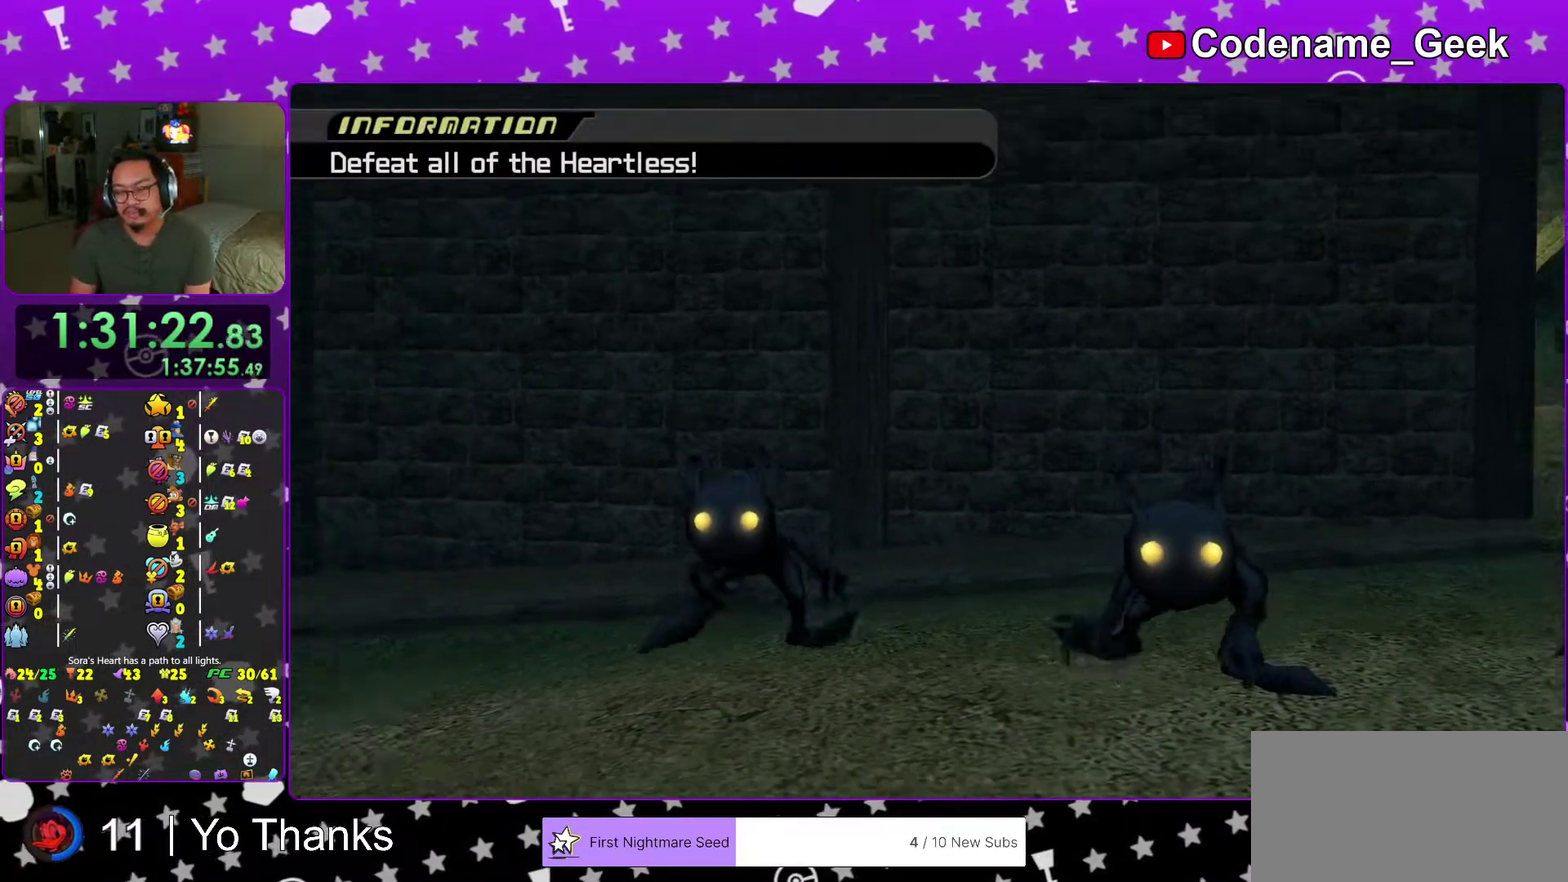
Gameplay with a controller (Nintendo layout); each line is a JSON object with the inputs held at the frame after it (dt_ms = milliseconds from this image to that frame). "events" lists button and stick changes between this image and that frame as [ms after this image, input, new state], when the widget could be followed in between. This overlay highlights the sticks when they move; stick clicks (L3 R3) are not distinguishable. Not read: L3 R3 SELECT START.
{"dt_ms": 600, "buttons": [], "left_stick": "center", "right_stick": "center", "events": [[83, "B", "down"], [183, "left_stick", "center"], [283, "B", "up"], [317, "A", "up"]]}
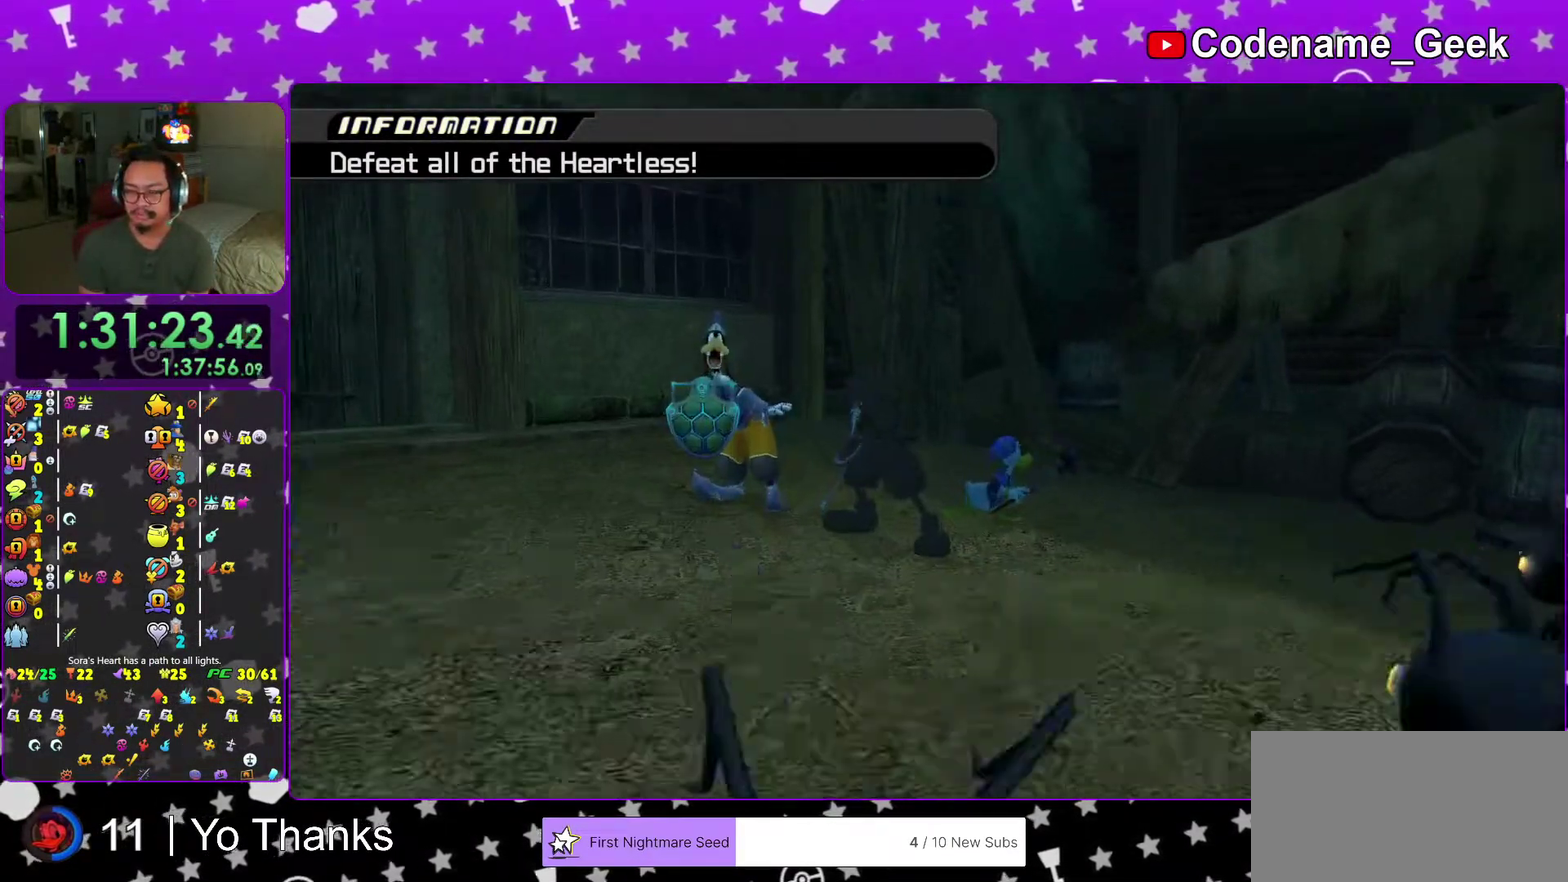
{"dt_ms": 401, "buttons": [], "left_stick": "center", "right_stick": "down", "events": [[284, "right_stick", "down"]]}
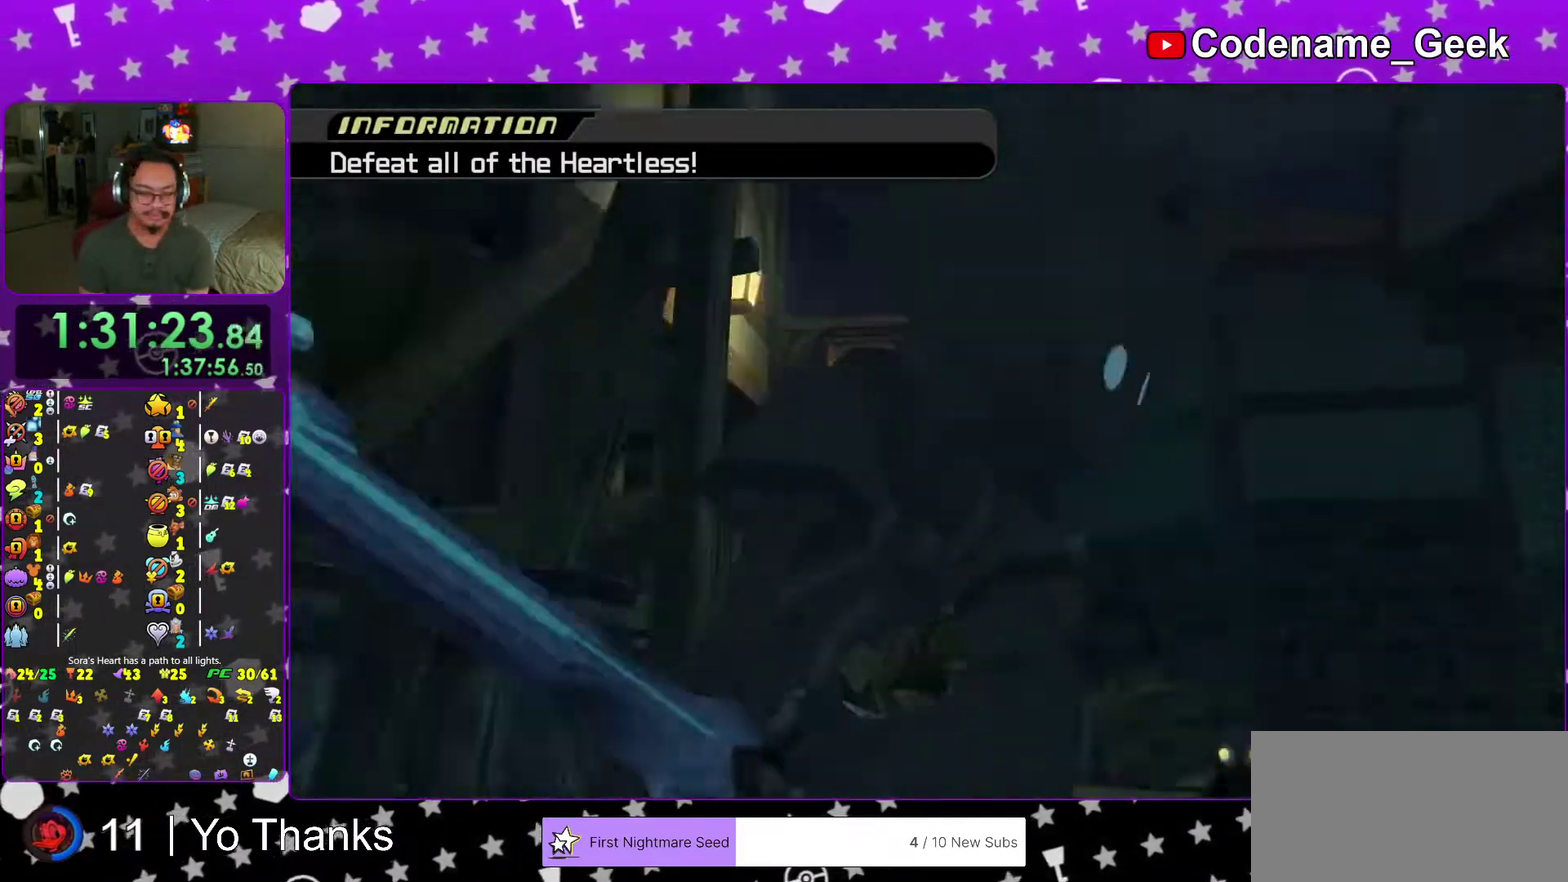
{"dt_ms": 600, "buttons": [], "left_stick": "up", "right_stick": "down-left", "events": [[83, "right_stick", "center"], [233, "left_stick", "up"], [333, "right_stick", "down"], [450, "right_stick", "center"], [567, "right_stick", "down-left"]]}
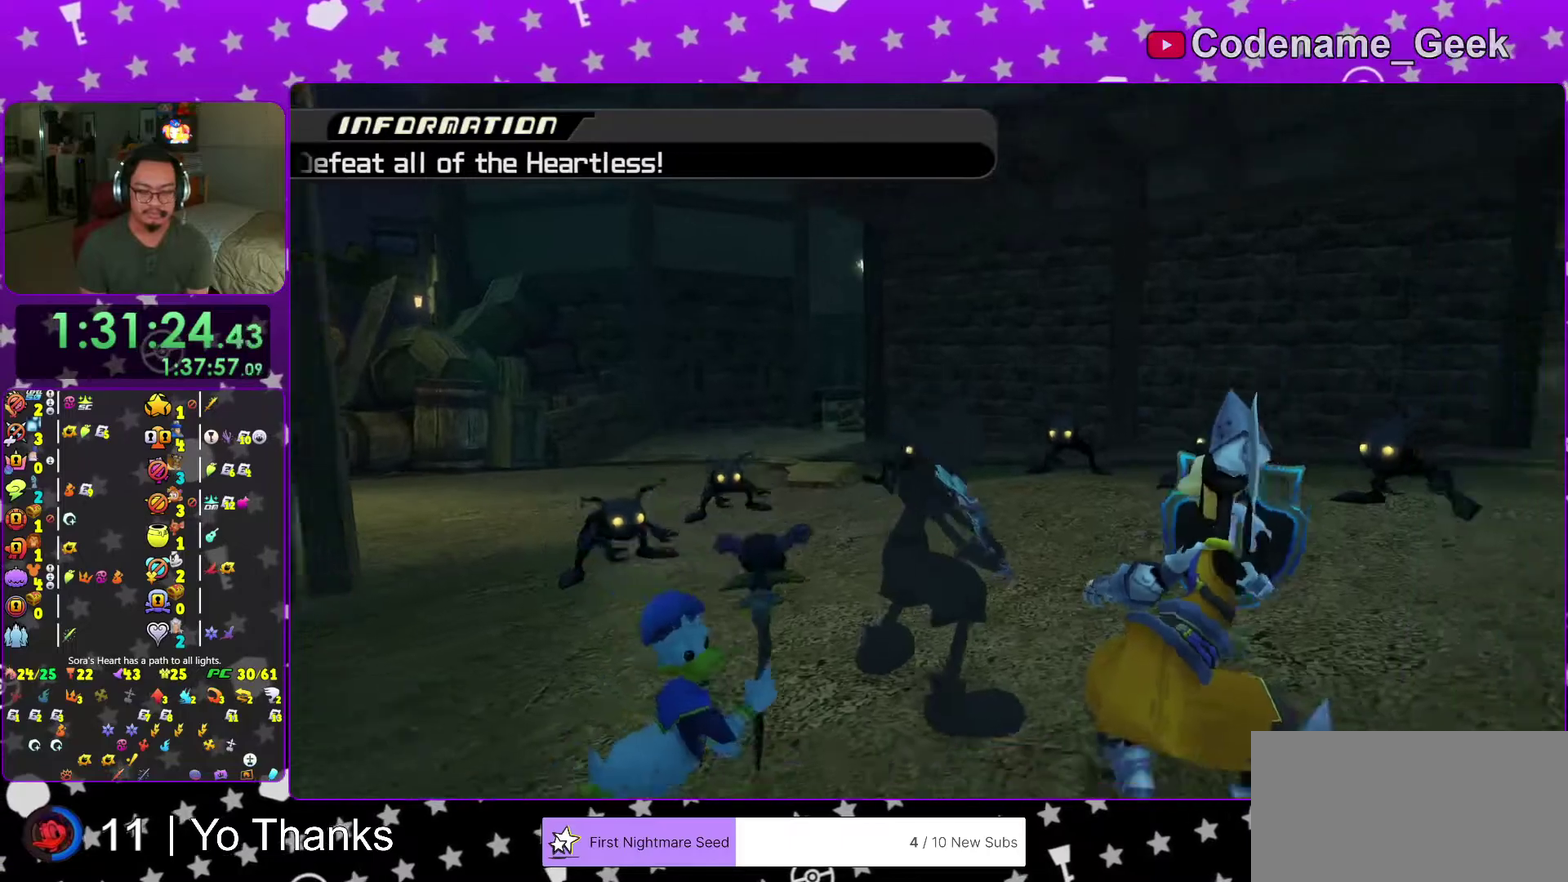
{"dt_ms": 401, "buttons": [], "left_stick": "up", "right_stick": "down", "events": [[67, "right_stick", "center"], [167, "right_stick", "down"], [301, "right_stick", "center"], [401, "right_stick", "down"]]}
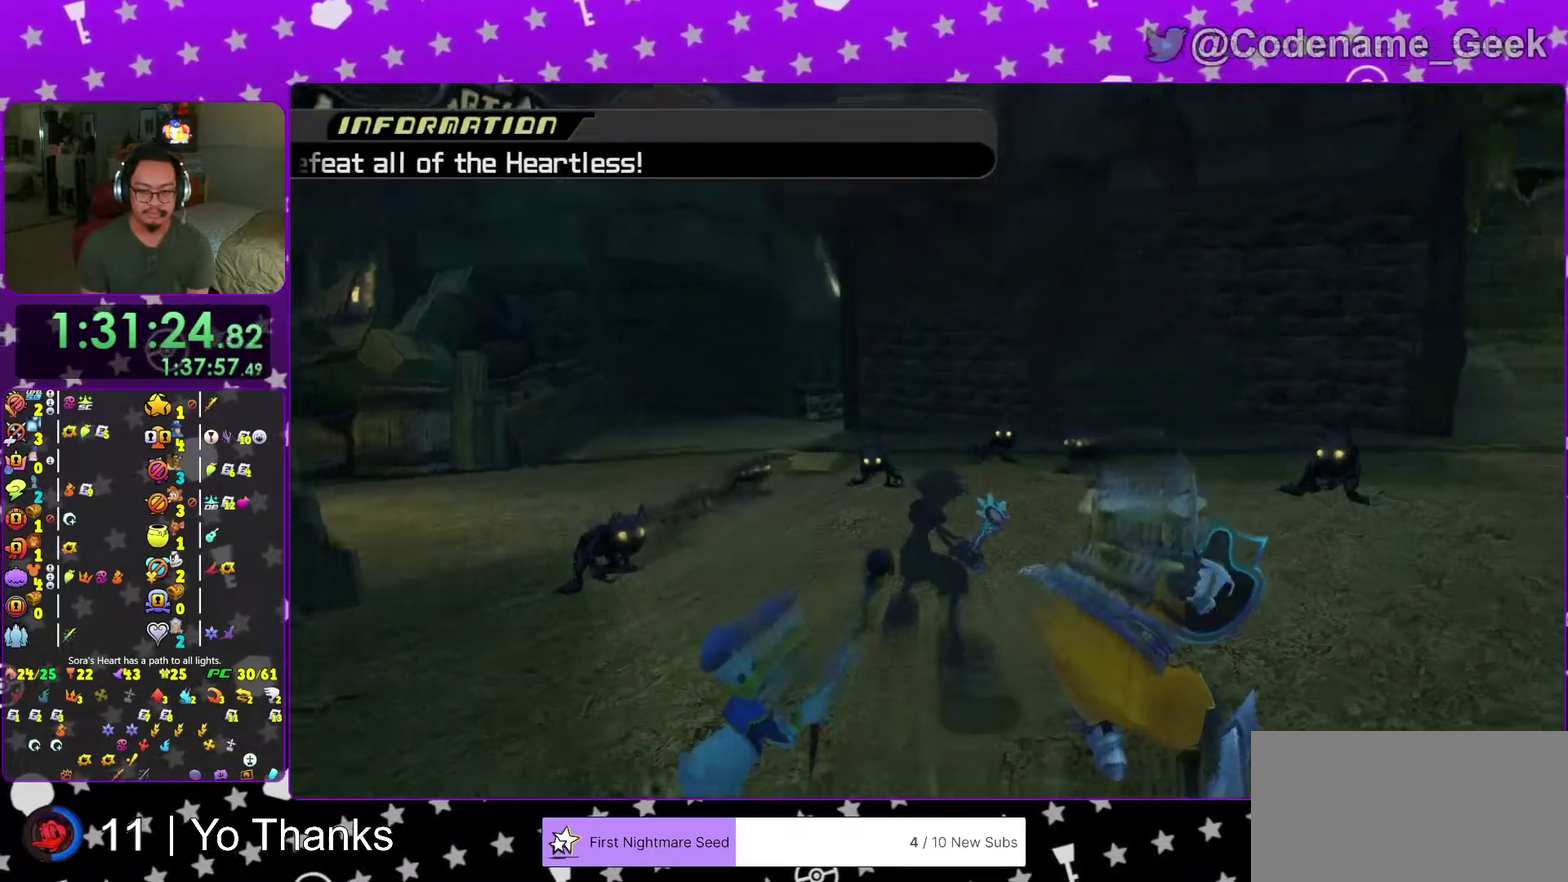
{"dt_ms": 600, "buttons": ["A"], "left_stick": "up", "right_stick": "down", "events": [[83, "right_stick", "center"], [233, "right_stick", "down"], [550, "A", "down"]]}
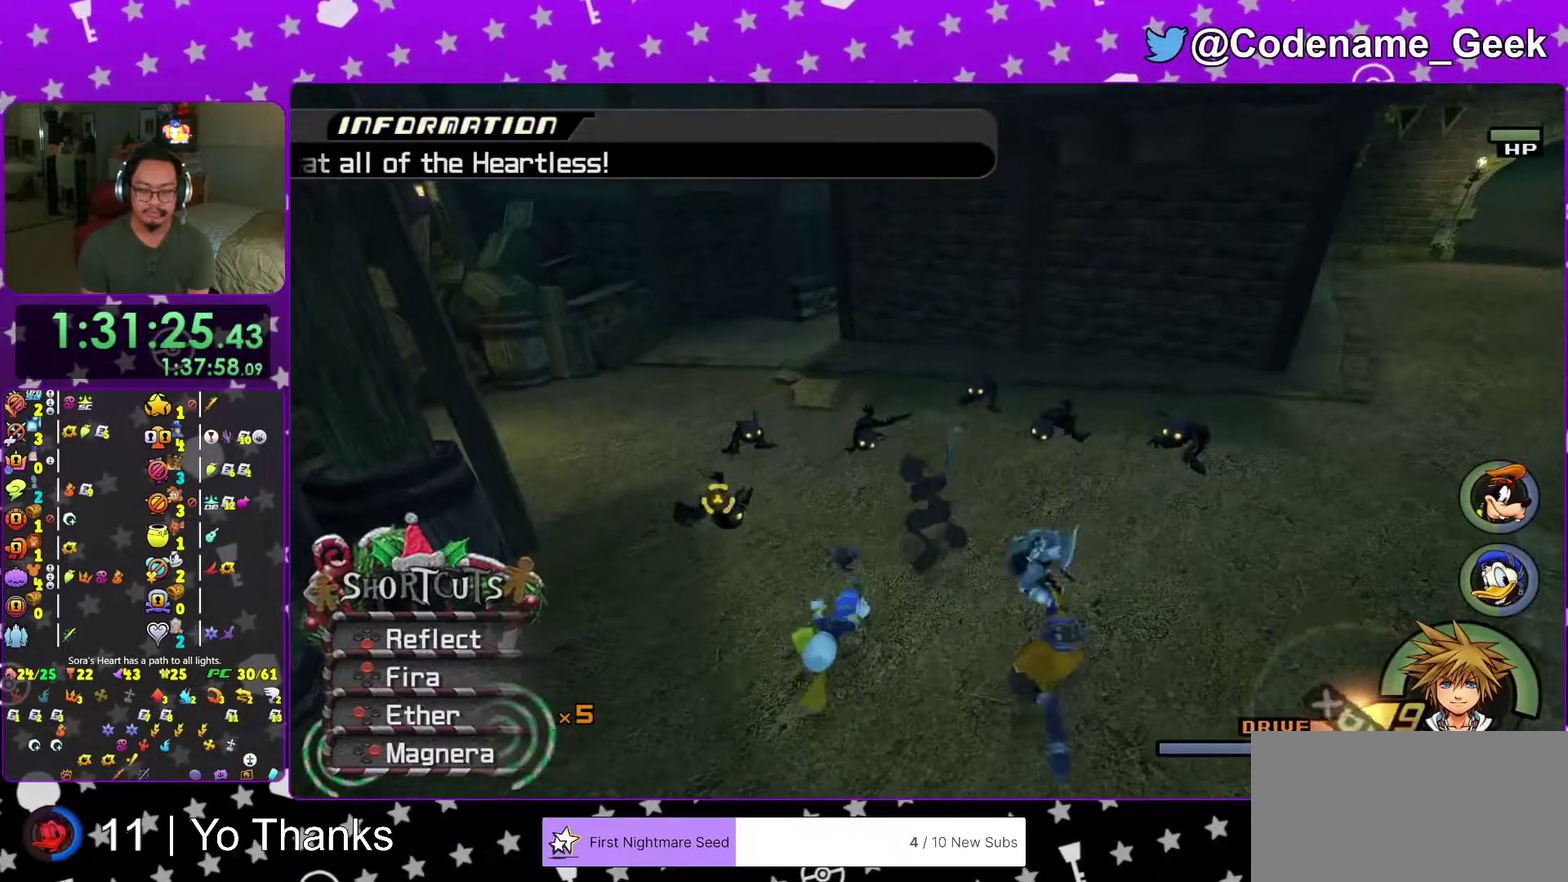
{"dt_ms": 401, "buttons": [], "left_stick": "up", "right_stick": "down", "events": [[50, "A", "up"], [151, "A", "down"], [284, "A", "up"]]}
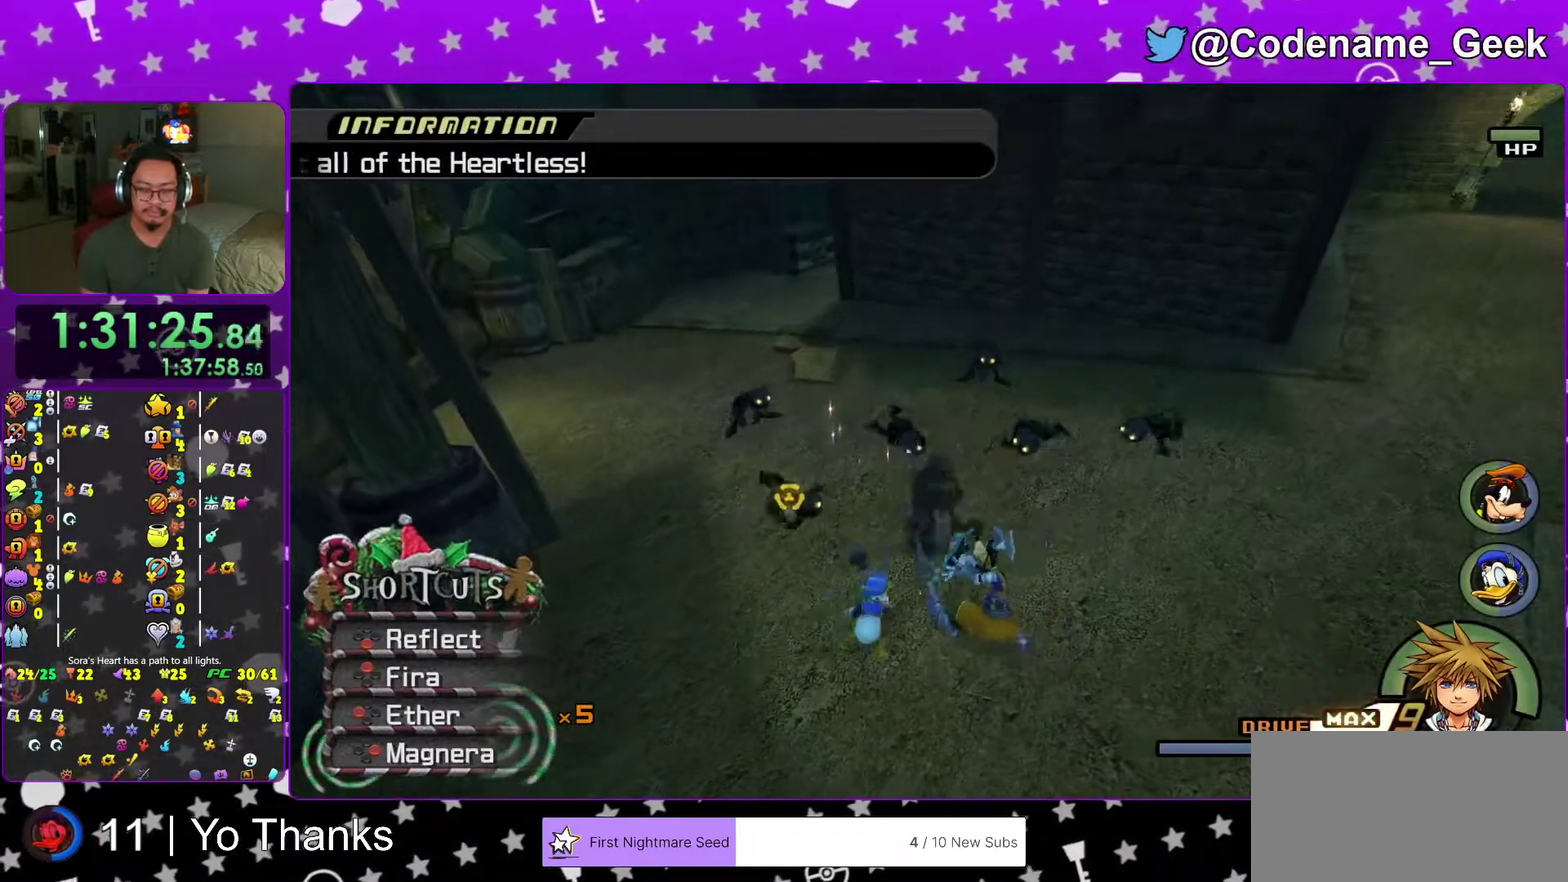
{"dt_ms": 600, "buttons": [], "left_stick": "up", "right_stick": "down", "events": [[200, "A", "down"], [350, "A", "up"], [450, "A", "down"], [550, "A", "up"]]}
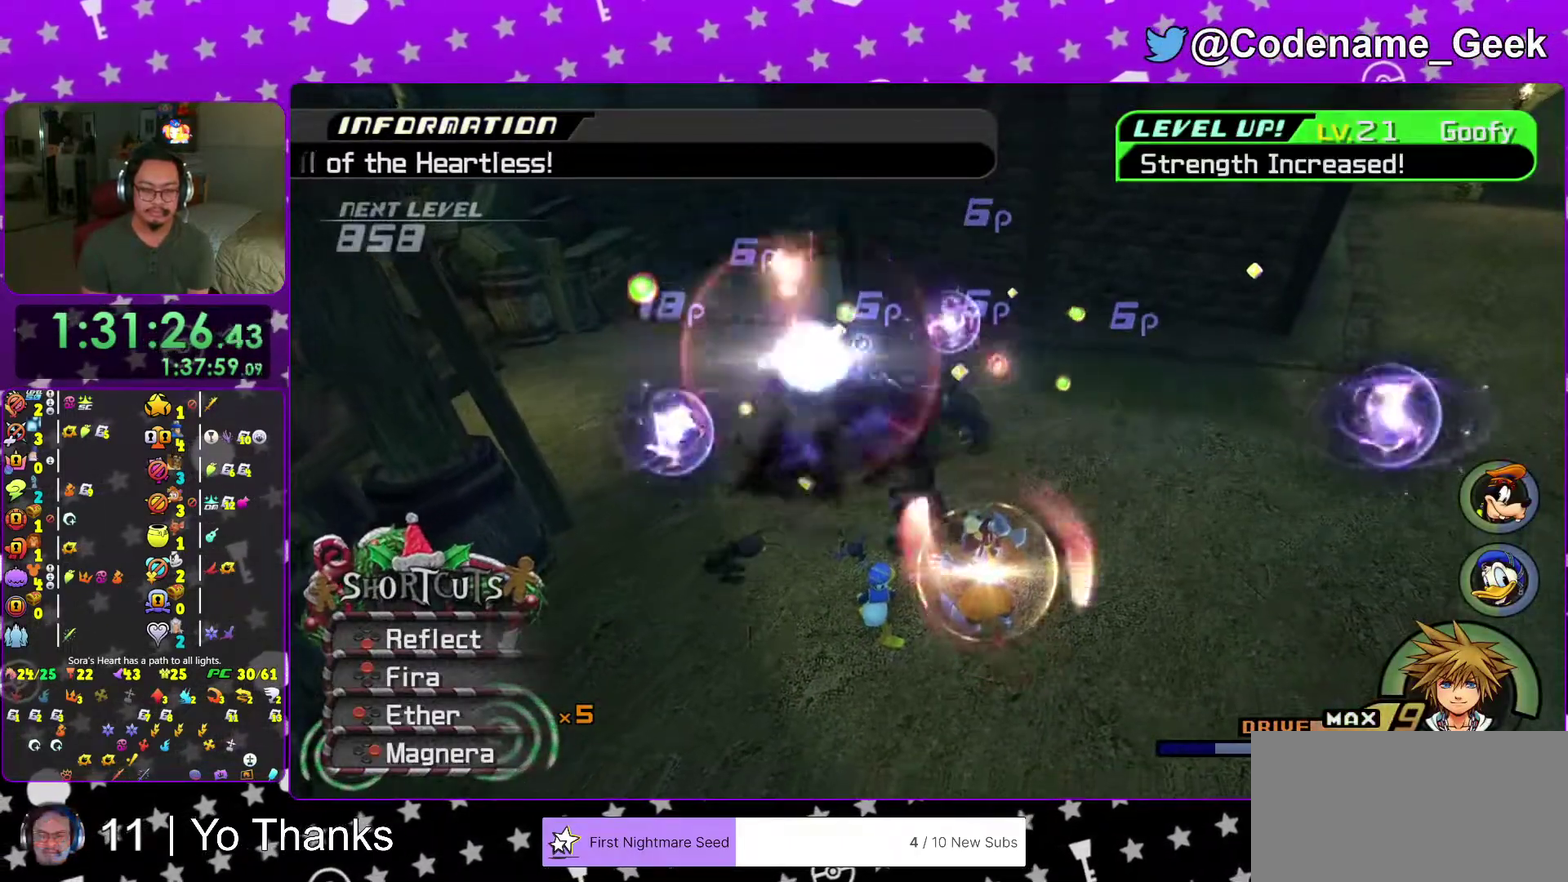
{"dt_ms": 401, "buttons": [], "left_stick": "up", "right_stick": "down", "events": [[50, "A", "down"], [201, "A", "up"], [267, "A", "down"], [401, "A", "up"]]}
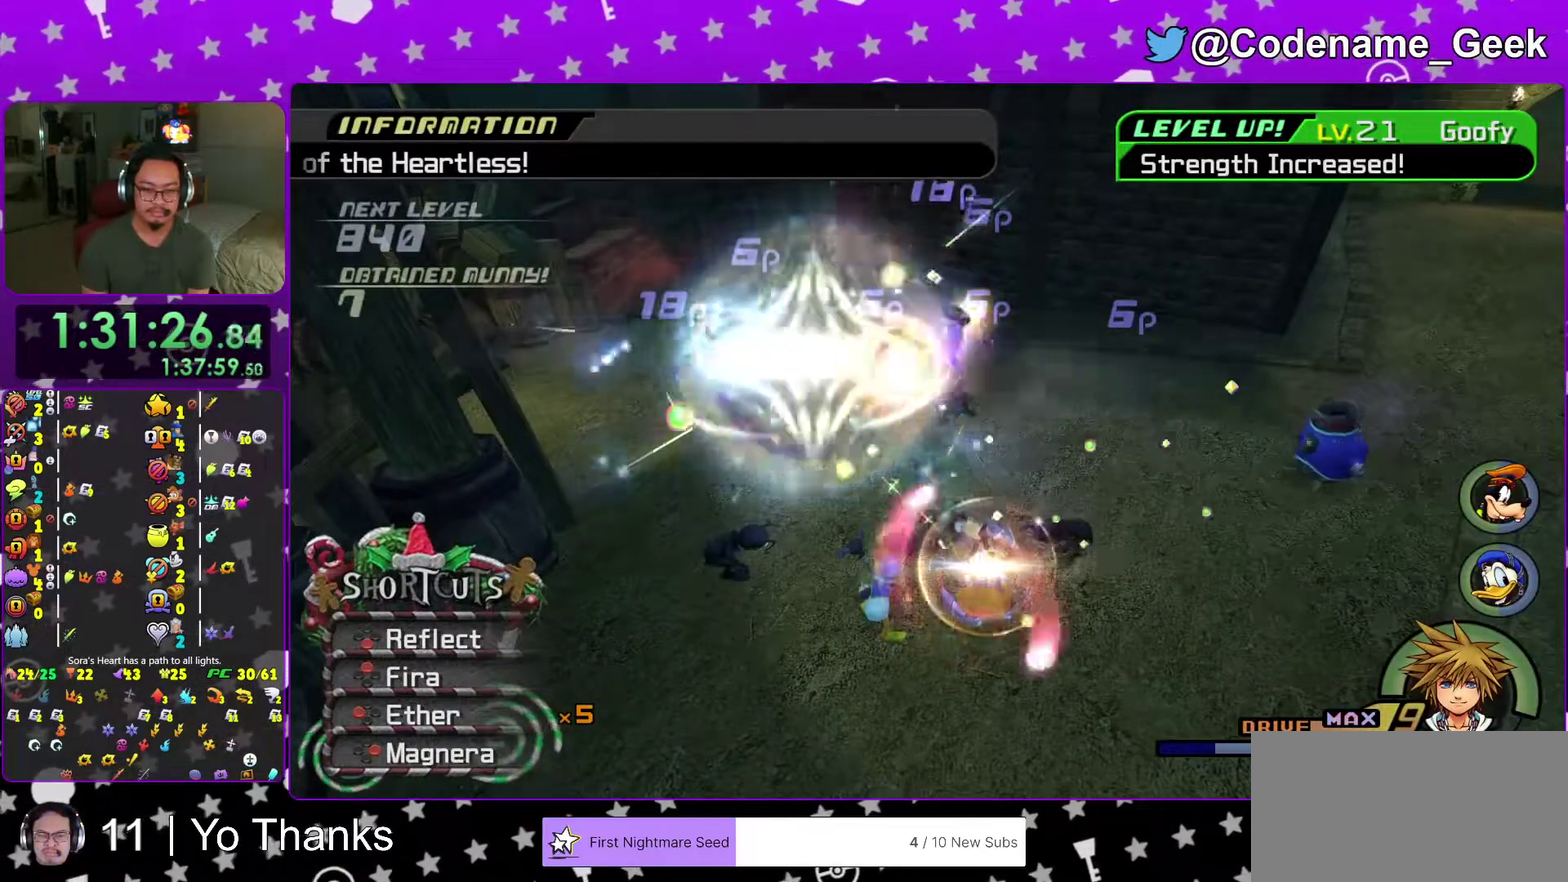
{"dt_ms": 600, "buttons": [], "left_stick": "up-right", "right_stick": "down-right", "events": [[83, "A", "down"], [100, "right_stick", "center"], [200, "A", "up"], [200, "left_stick", "center"], [350, "right_stick", "down-right"], [417, "right_stick", "center"], [534, "right_stick", "down"], [584, "right_stick", "down-right"], [600, "left_stick", "up-right"]]}
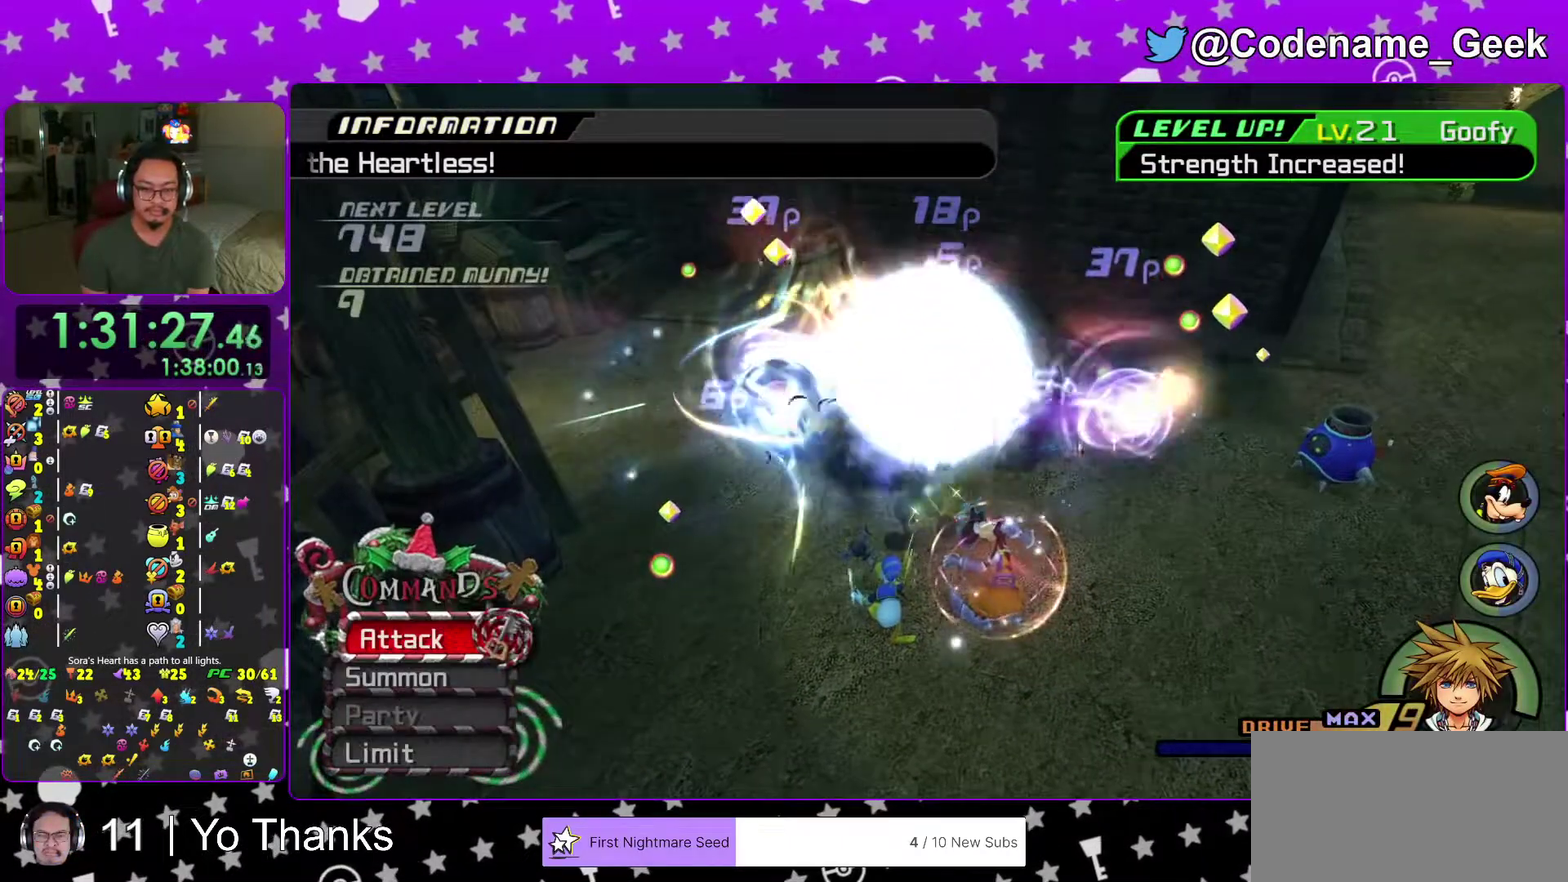
{"dt_ms": 401, "buttons": [], "left_stick": "up-right", "right_stick": "down", "events": [[34, "right_stick", "center"], [401, "right_stick", "down"]]}
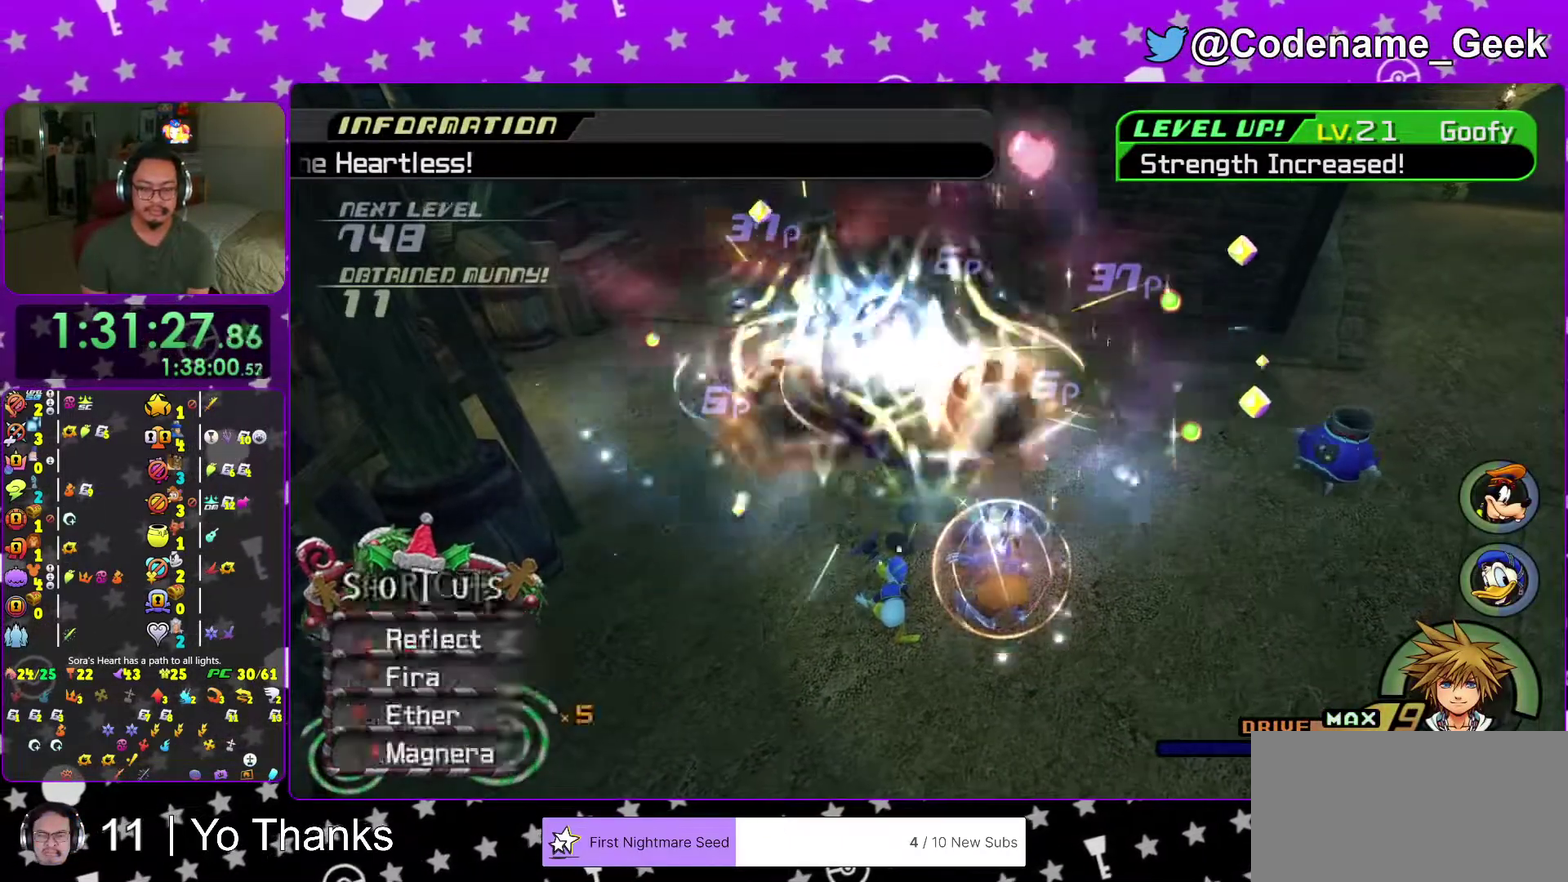
{"dt_ms": 500, "buttons": ["A"], "left_stick": "up-right", "right_stick": "center", "events": [[100, "right_stick", "center"], [200, "right_stick", "down"], [317, "right_stick", "center"], [500, "A", "down"]]}
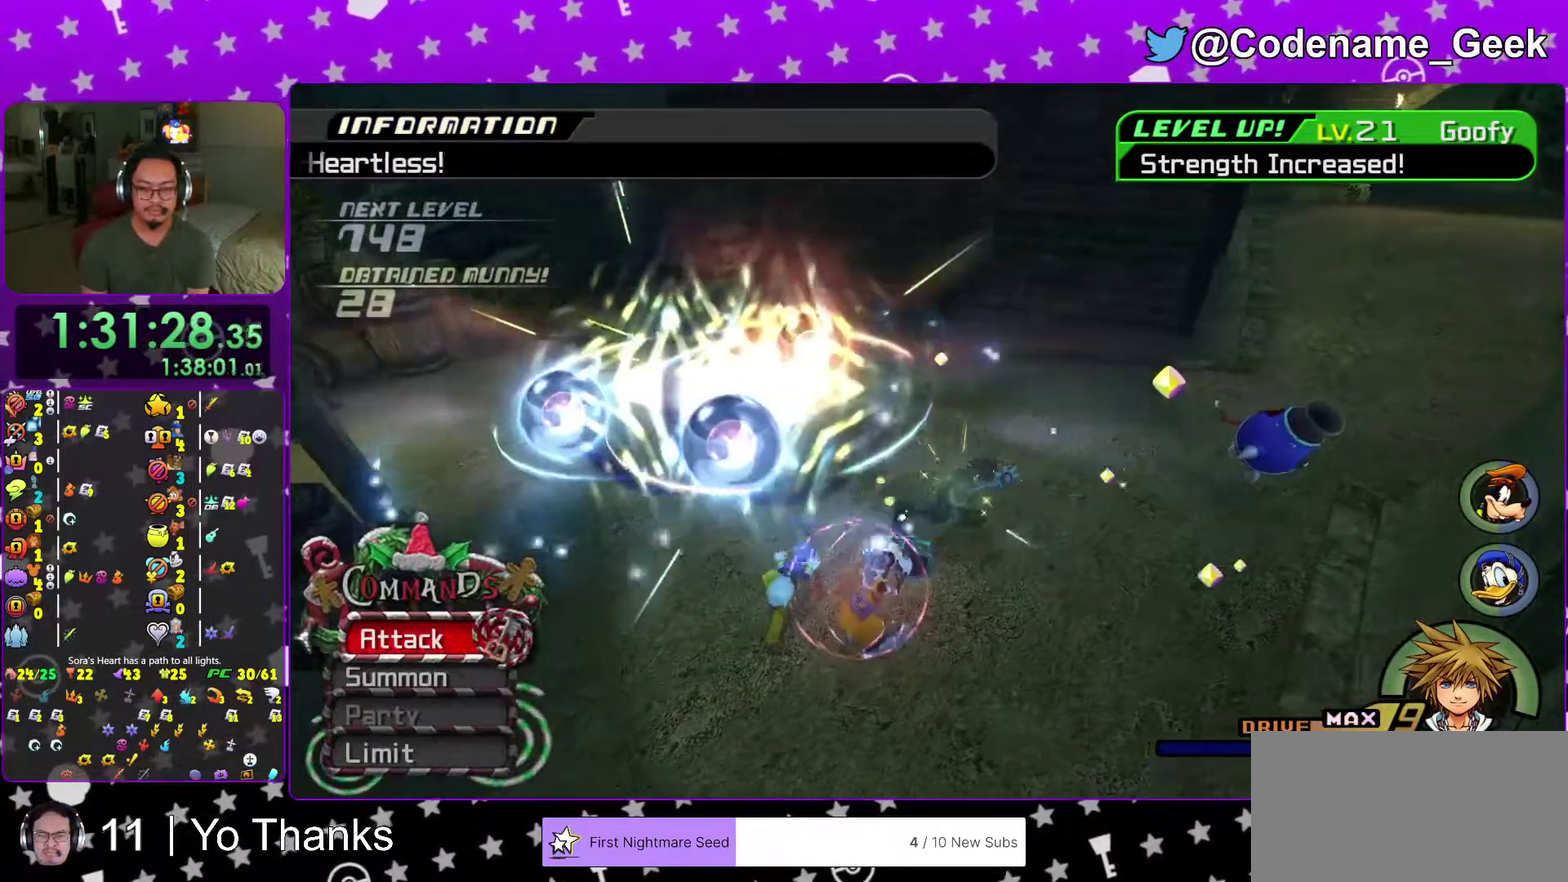
{"dt_ms": 501, "buttons": ["A"], "left_stick": "up-right", "right_stick": "center", "events": [[134, "A", "up"], [267, "A", "down"], [417, "A", "up"], [467, "A", "down"]]}
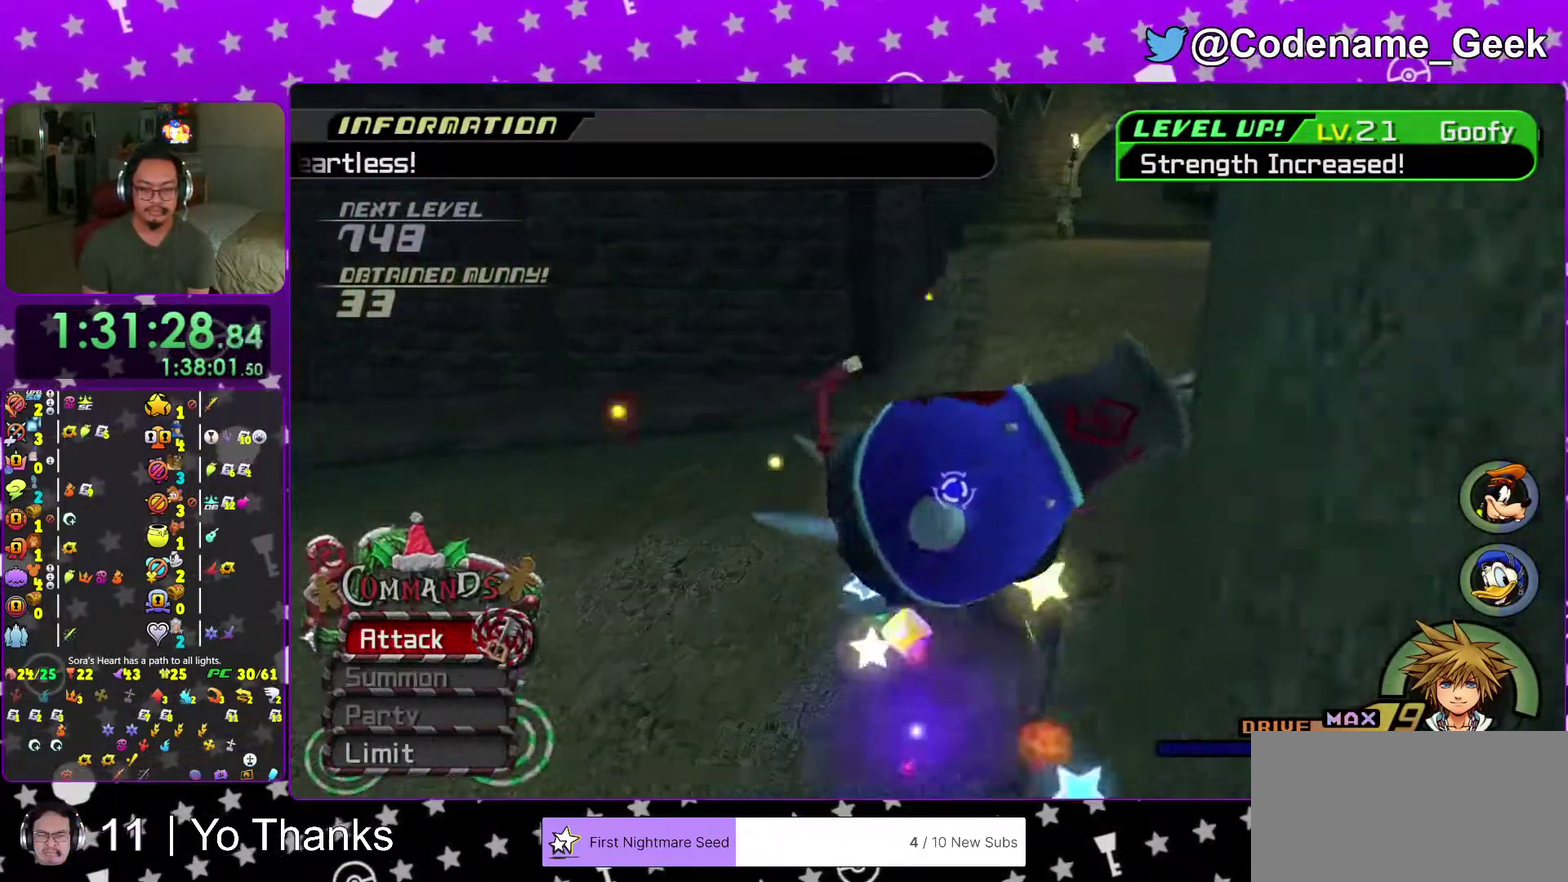
{"dt_ms": 500, "buttons": ["A"], "left_stick": "center", "right_stick": "center", "events": [[133, "A", "up"], [133, "left_stick", "center"], [217, "A", "down"], [350, "A", "up"], [417, "A", "down"]]}
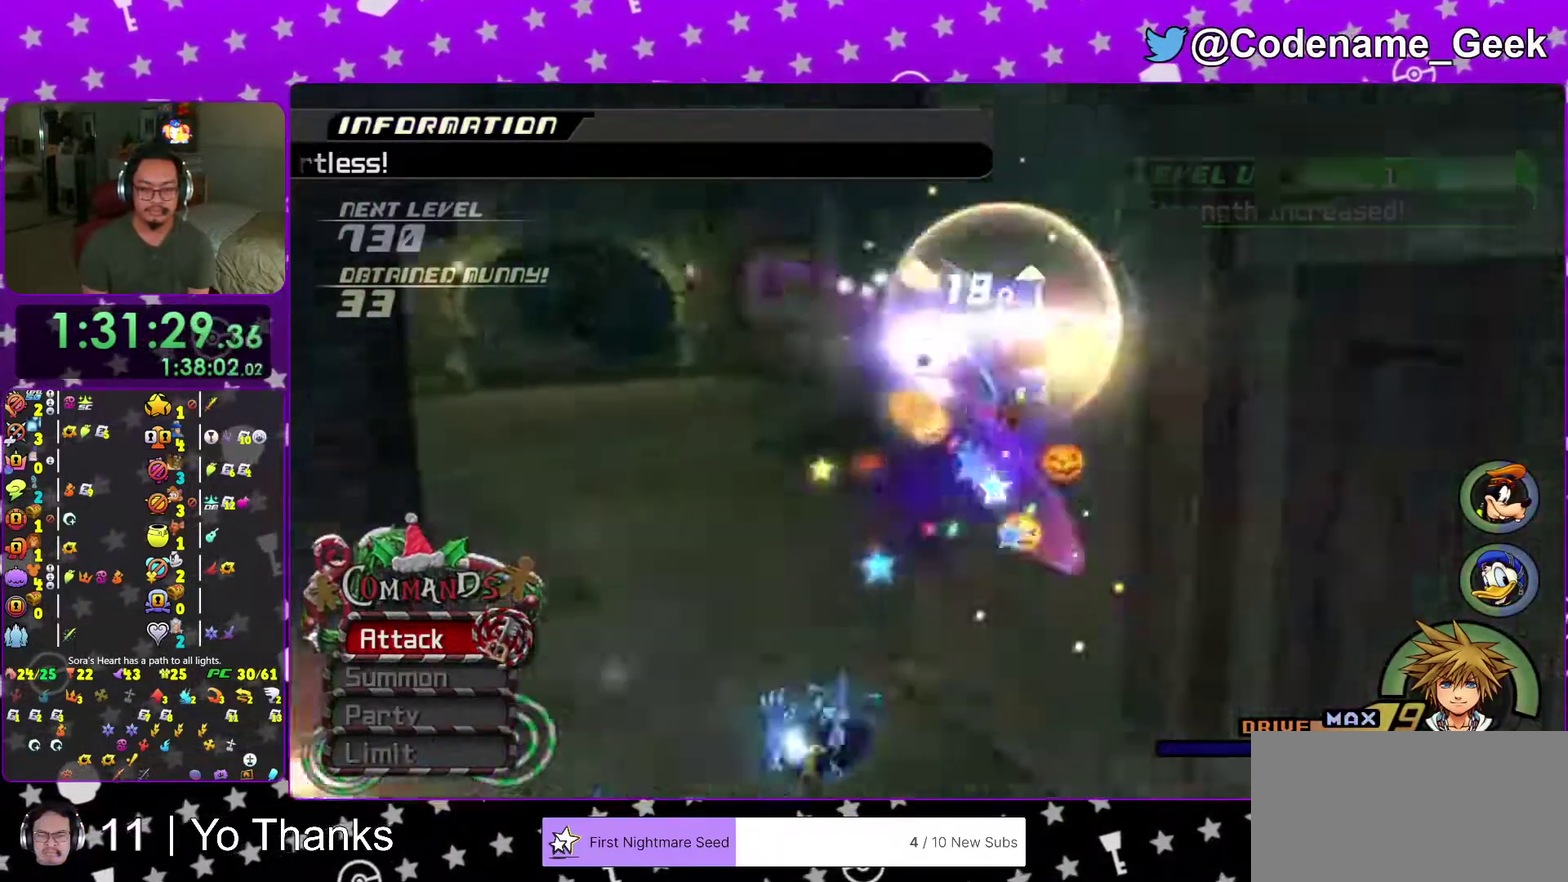
{"dt_ms": 501, "buttons": [], "left_stick": "center", "right_stick": "center", "events": [[50, "A", "up"], [184, "A", "down"], [267, "A", "up"], [351, "A", "down"], [451, "A", "up"]]}
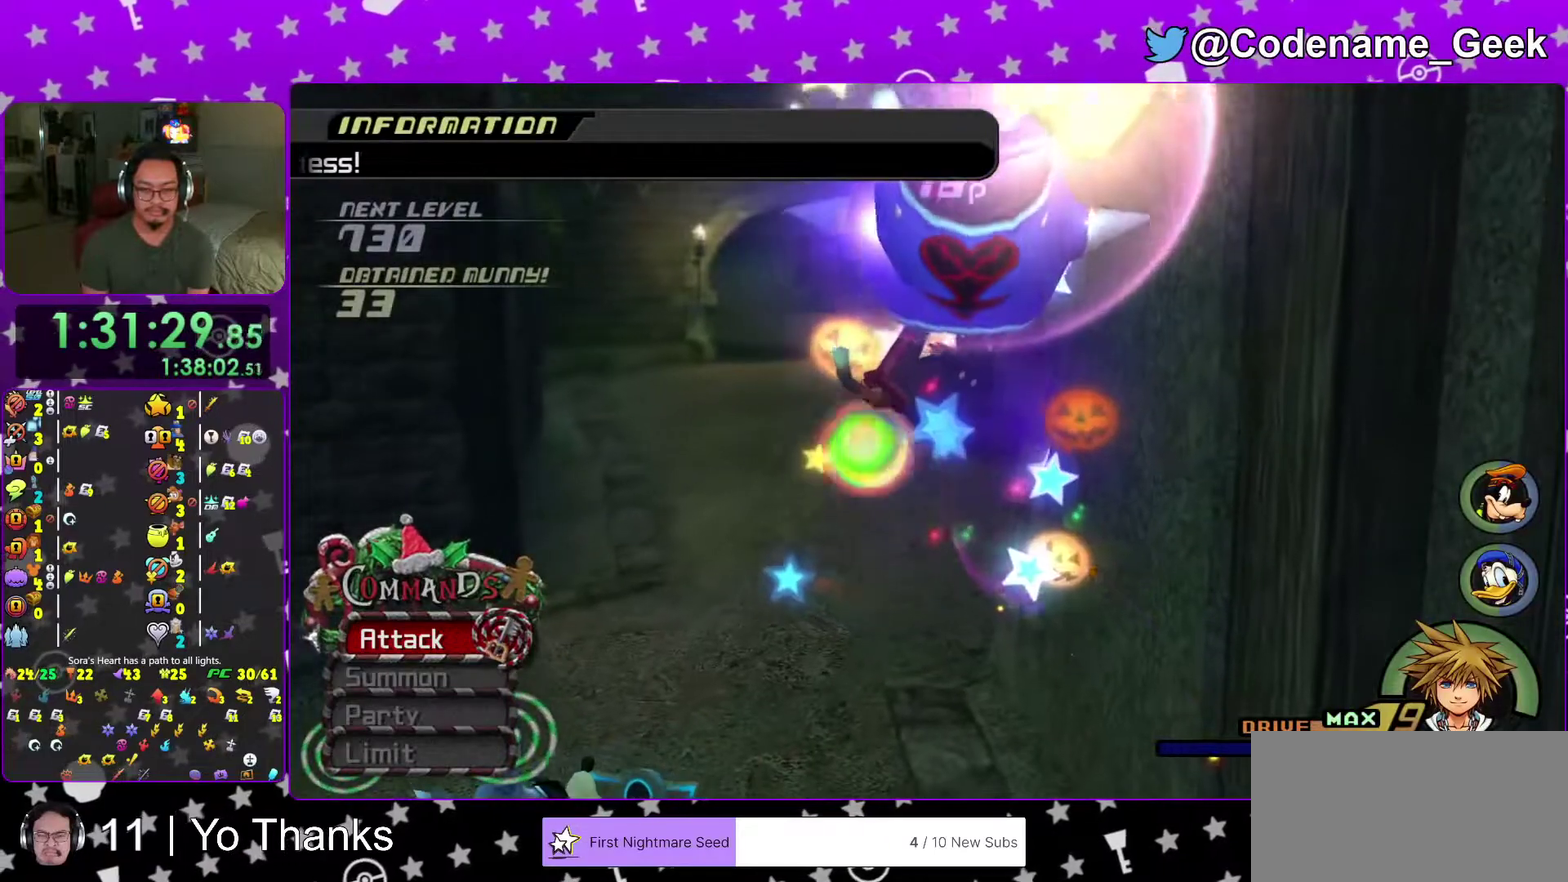
{"dt_ms": 500, "buttons": [], "left_stick": "center", "right_stick": "center", "events": [[33, "A", "down"], [117, "A", "up"], [167, "B", "down"], [217, "A", "down"], [233, "B", "up"], [300, "A", "up"], [350, "A", "down"], [400, "A", "up"], [400, "B", "down"], [484, "B", "up"]]}
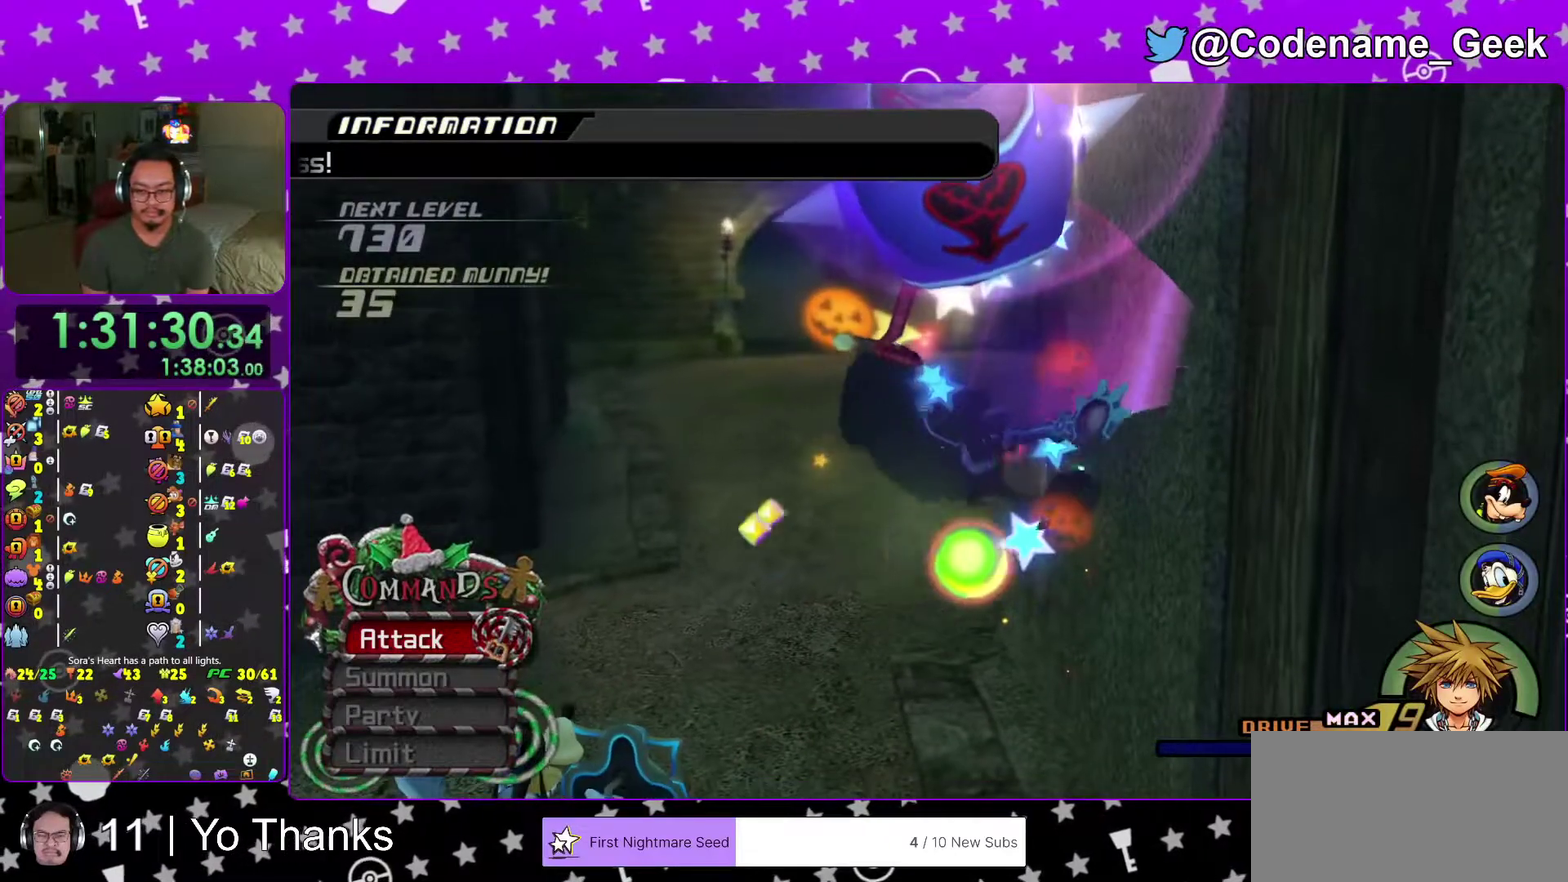
{"dt_ms": 501, "buttons": ["B"], "left_stick": "center", "right_stick": "center", "events": [[17, "A", "down"], [67, "A", "up"], [134, "A", "down"], [184, "A", "up"], [251, "A", "down"], [317, "A", "up"], [317, "B", "down"], [401, "A", "down"], [401, "B", "up"], [451, "A", "up"], [467, "B", "down"]]}
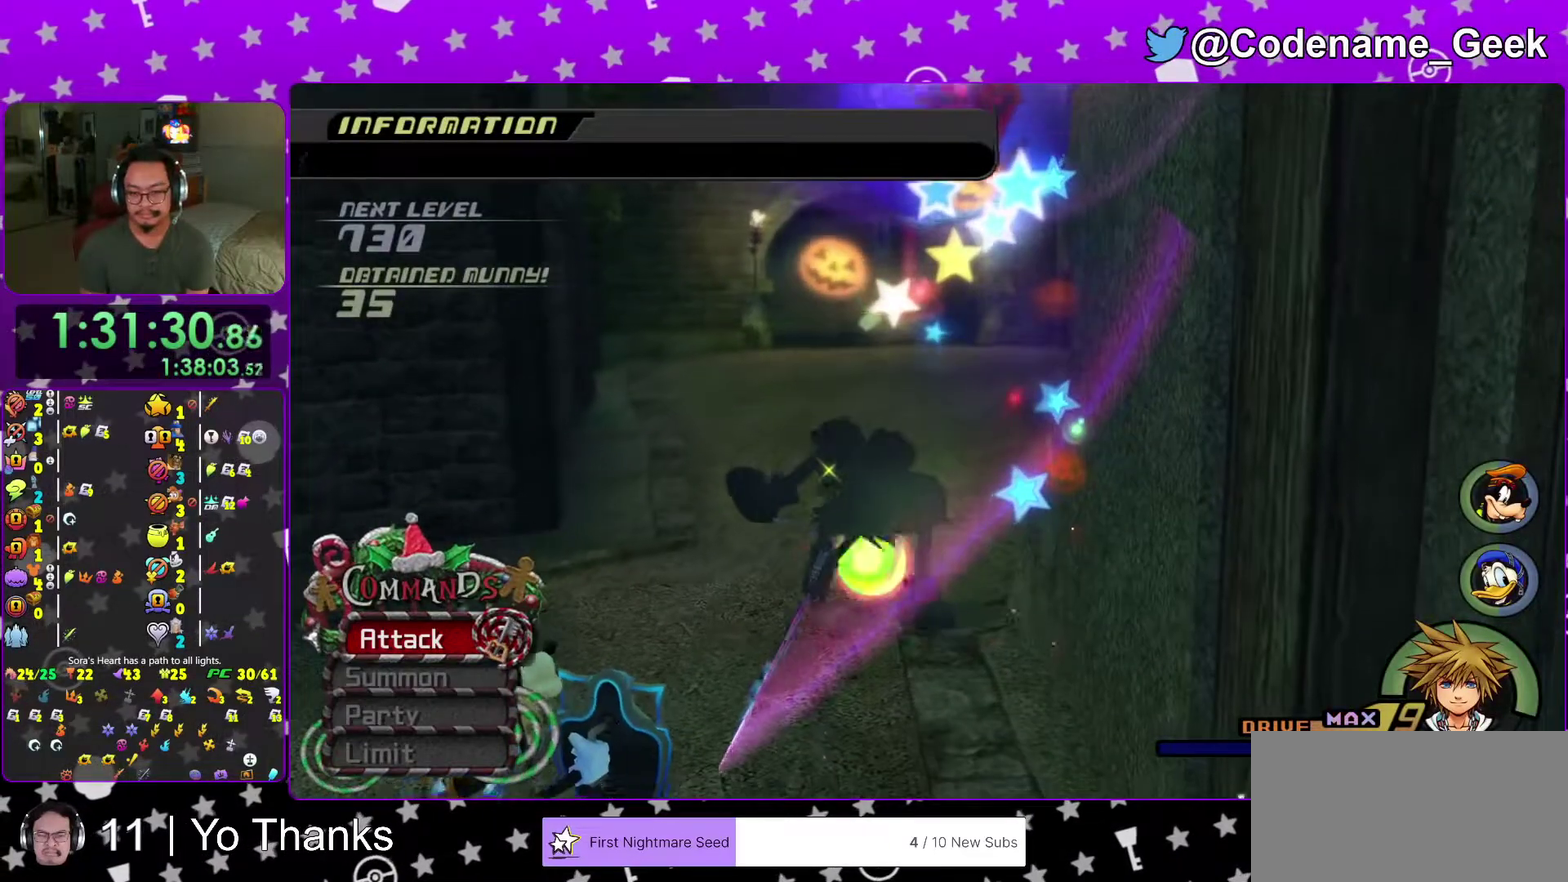
{"dt_ms": 500, "buttons": ["A"], "left_stick": "center", "right_stick": "center", "events": [[16, "B", "up"], [50, "A", "down"], [100, "A", "up"], [117, "B", "down"], [183, "A", "down"], [183, "B", "up"], [250, "A", "up"], [267, "right_stick", "down-right"], [317, "A", "down"], [350, "right_stick", "center"], [384, "A", "up"], [384, "B", "down"], [434, "B", "up"], [450, "A", "down"]]}
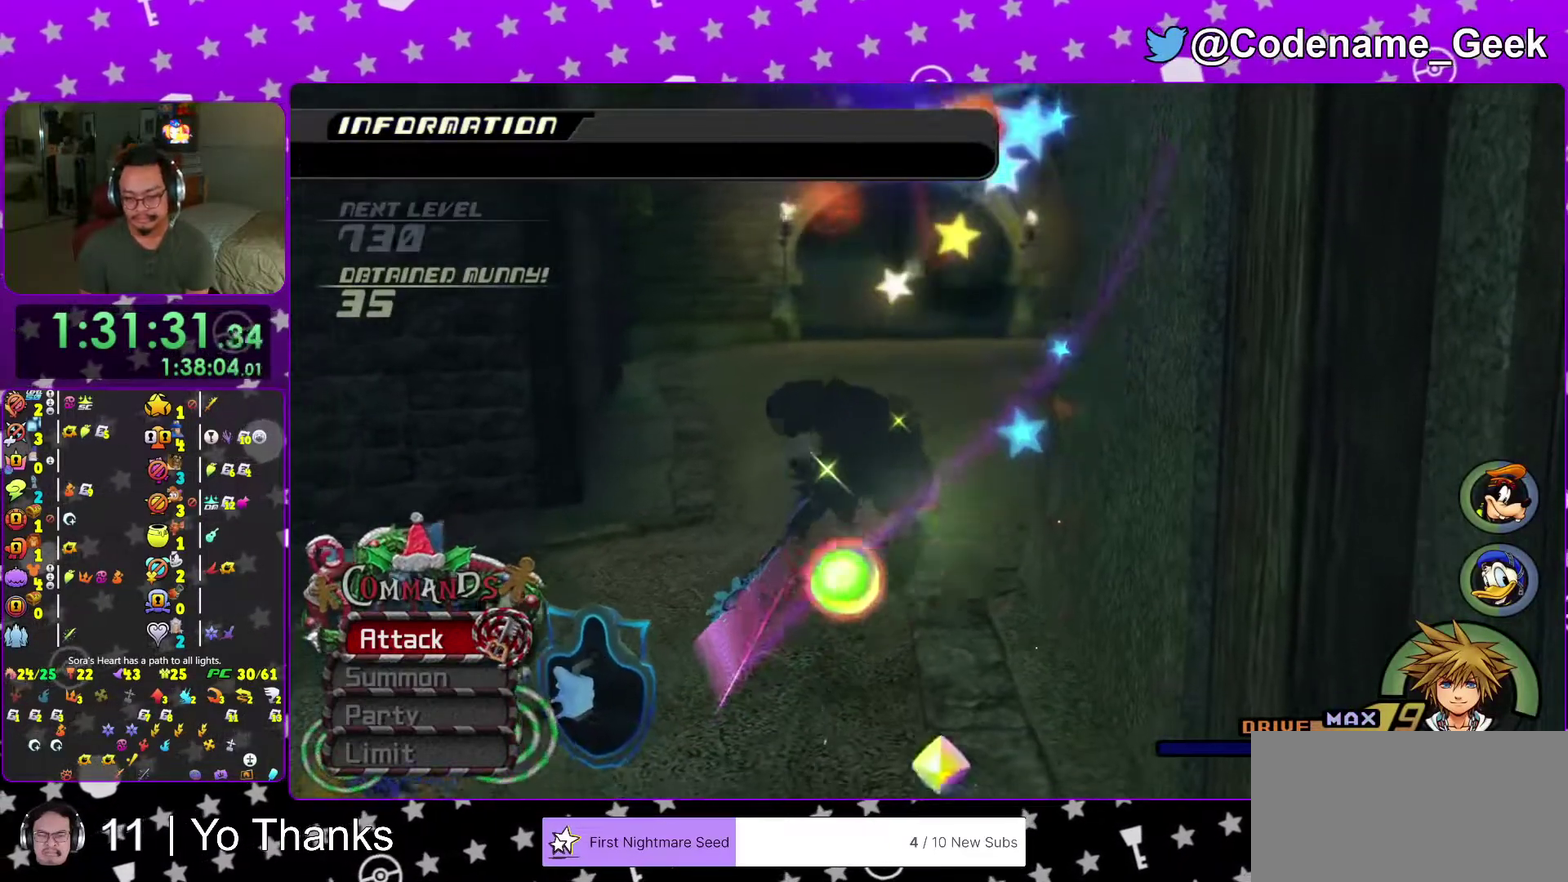
{"dt_ms": 501, "buttons": ["A"], "left_stick": "center", "right_stick": "center"}
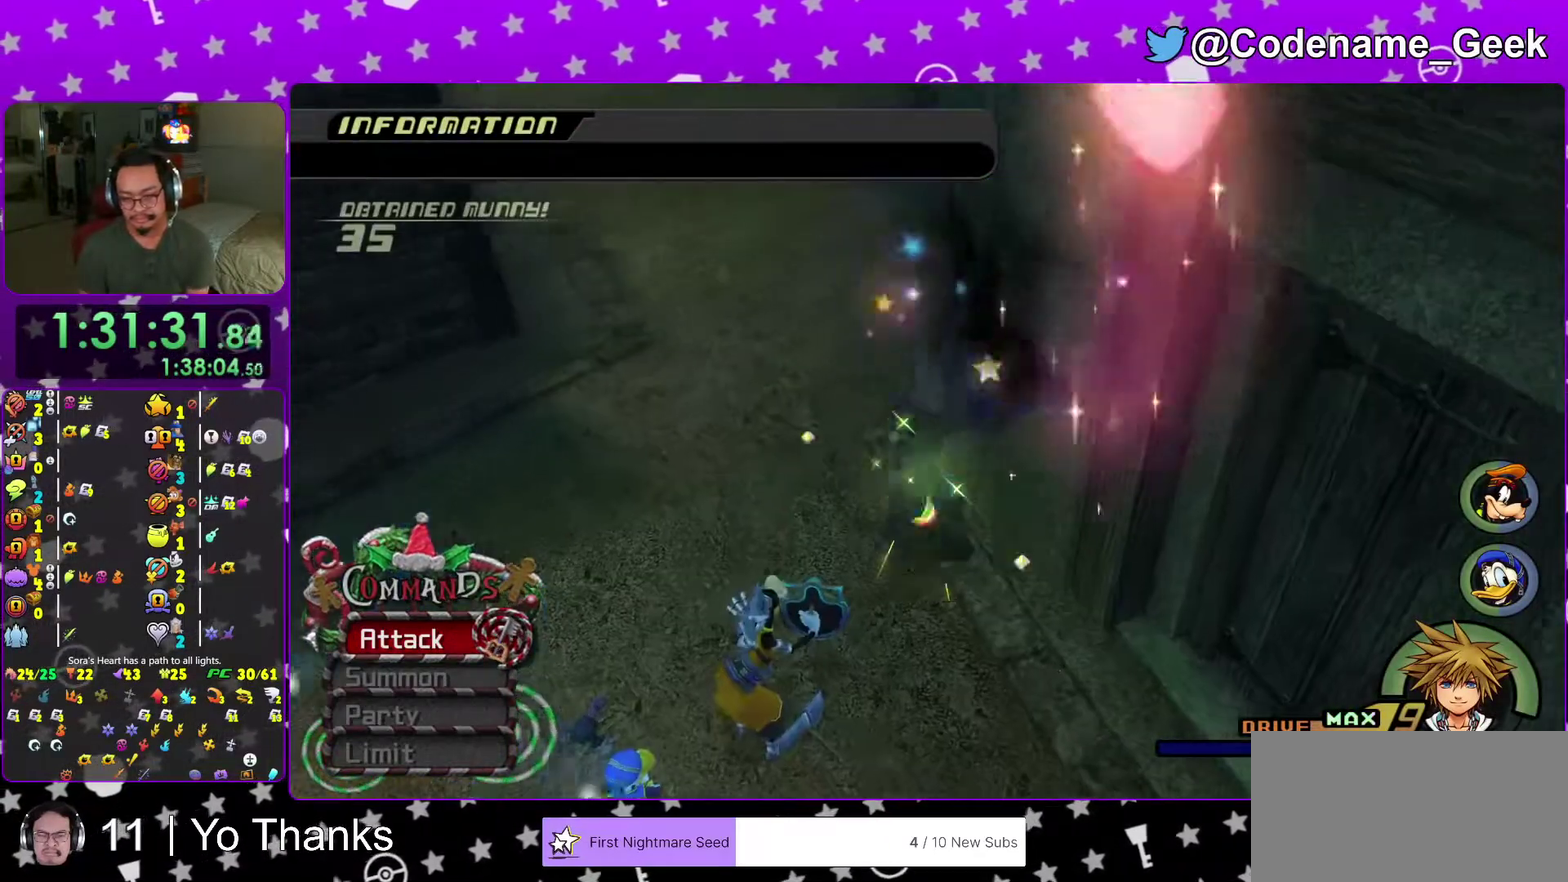
{"dt_ms": 600, "buttons": ["B"], "left_stick": "center", "right_stick": "center"}
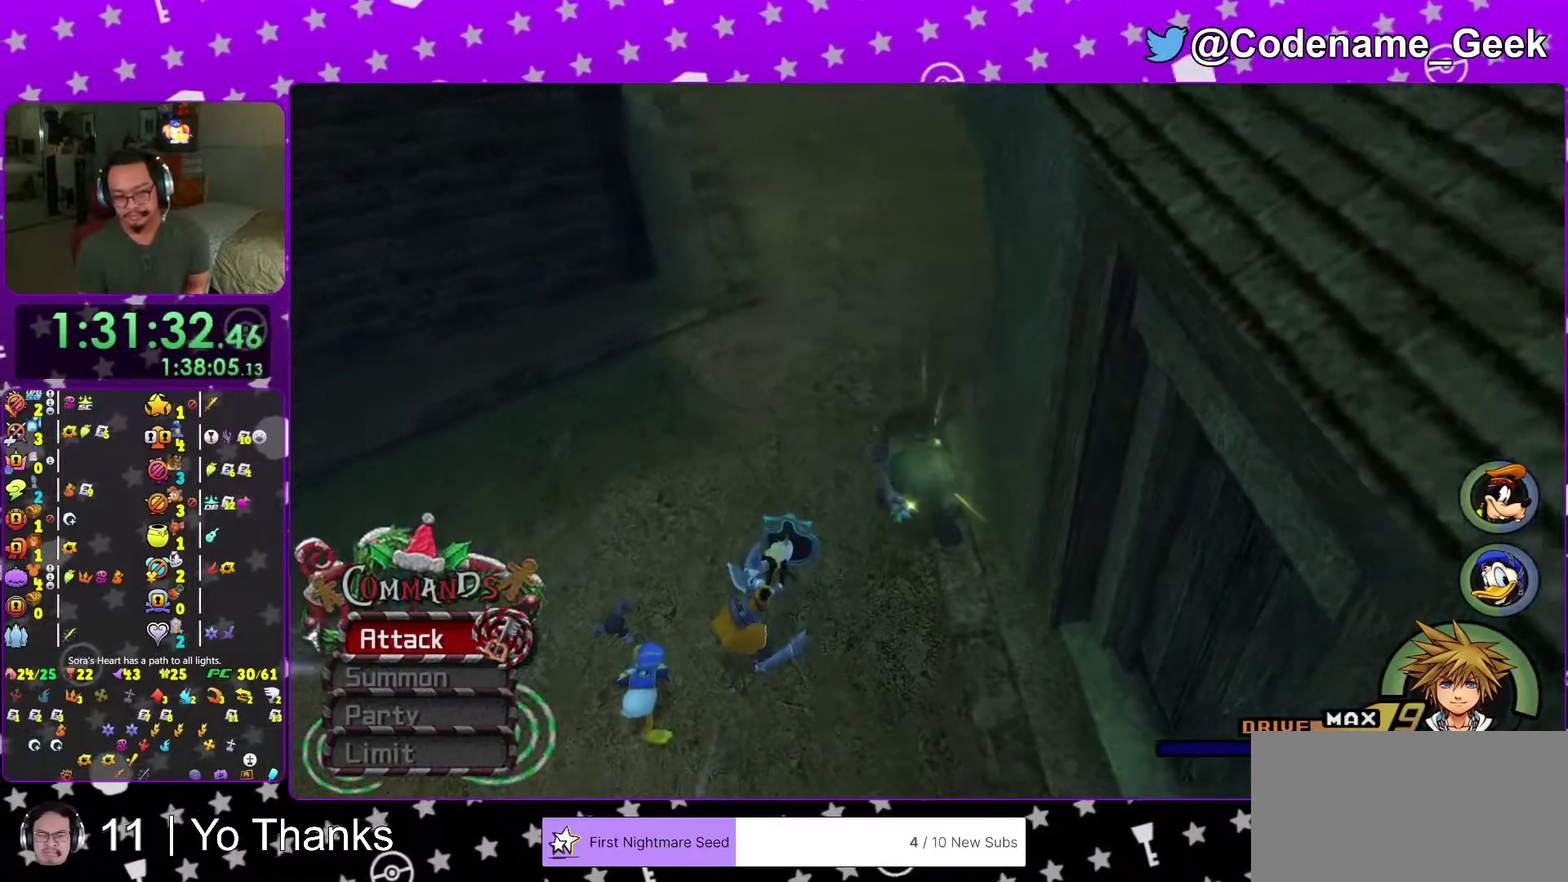
{"dt_ms": 401, "buttons": ["B"], "left_stick": "center", "right_stick": "center"}
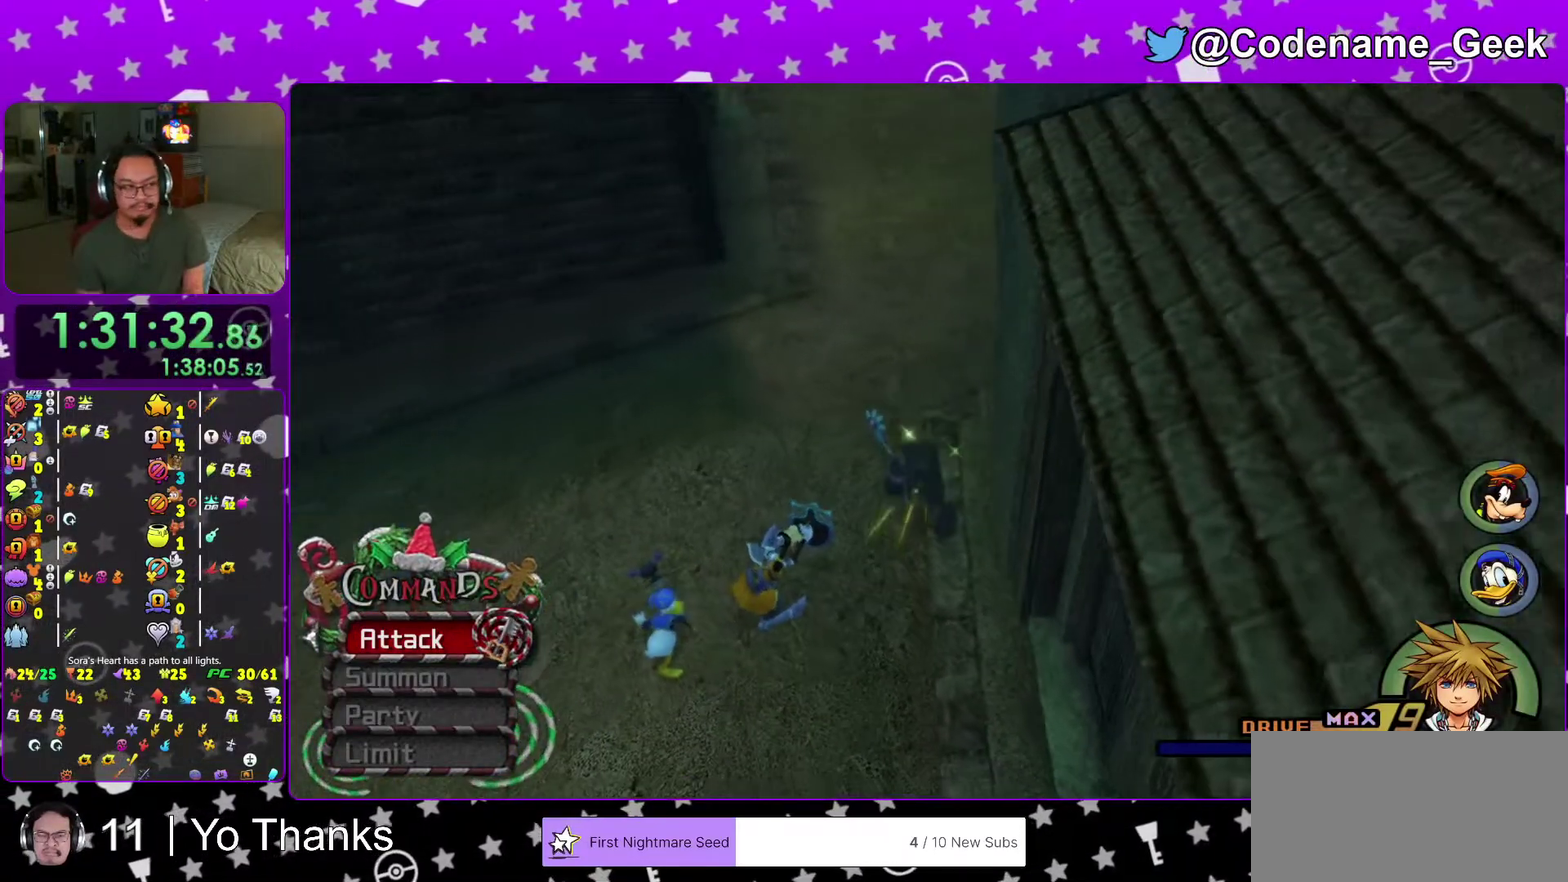
{"dt_ms": 600, "buttons": [], "left_stick": "center", "right_stick": "center"}
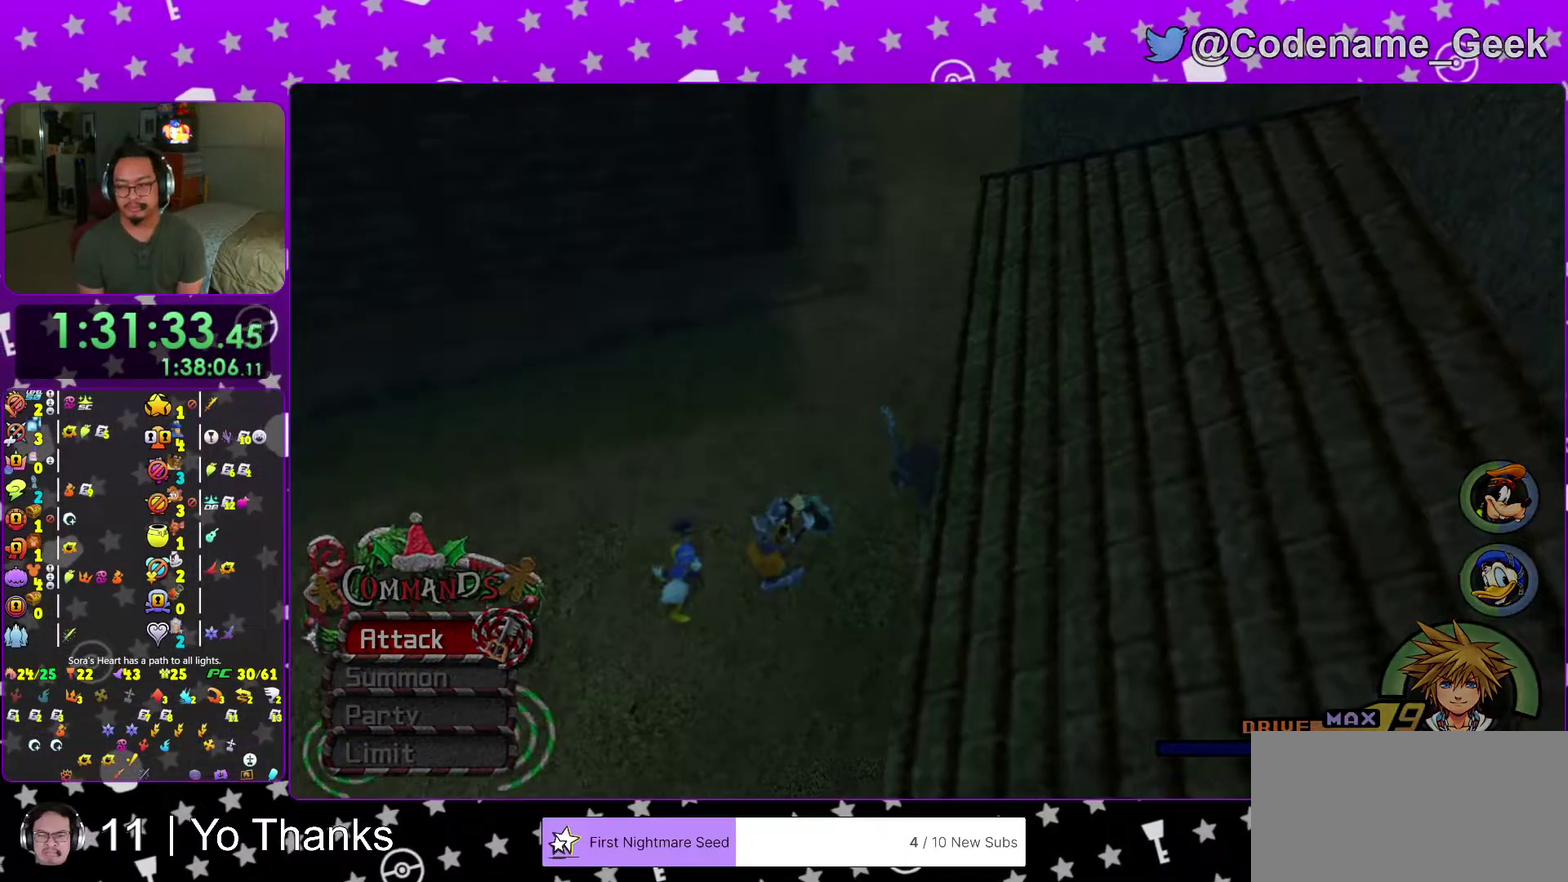
{"dt_ms": 401, "buttons": ["B"], "left_stick": "center", "right_stick": "center"}
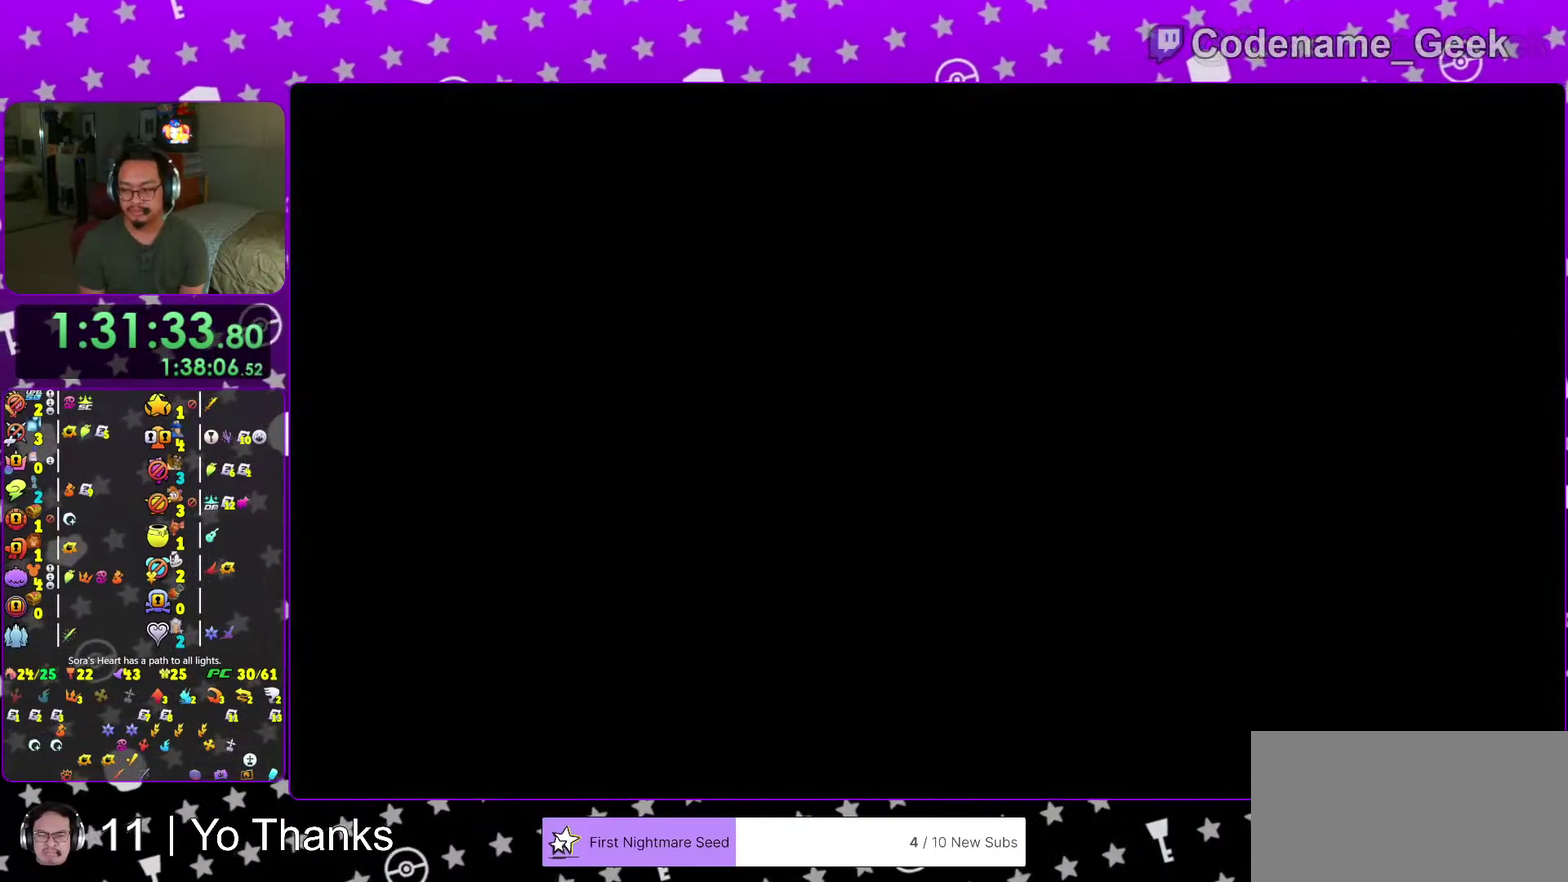
{"dt_ms": 500, "buttons": [], "left_stick": "center", "right_stick": "center"}
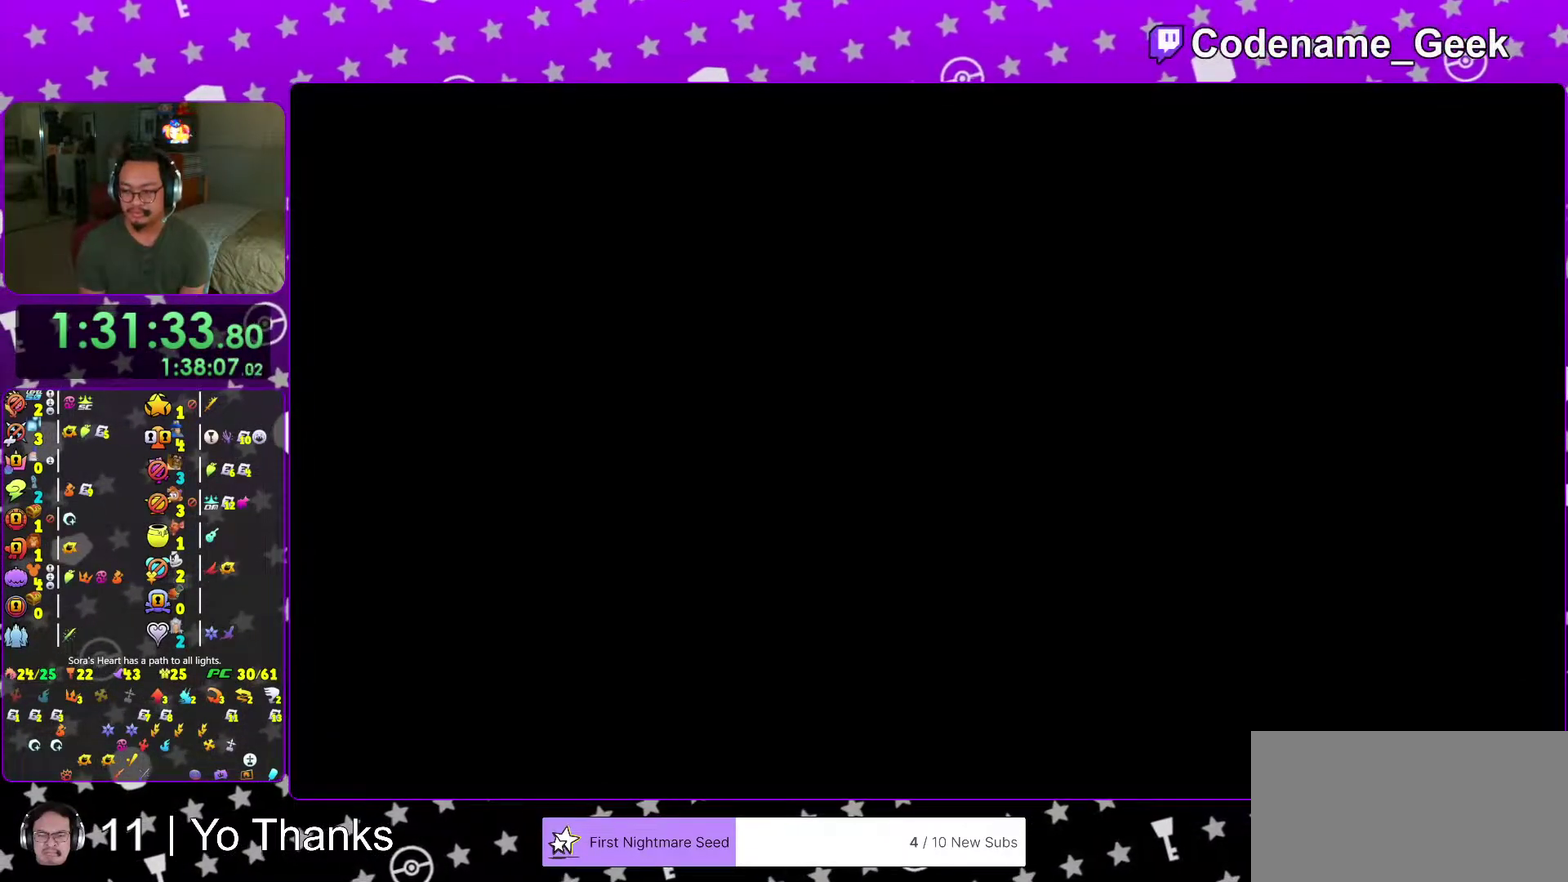
{"dt_ms": 501, "buttons": [], "left_stick": "center", "right_stick": "center", "events": [[34, "B", "down"], [117, "right_stick", "down-right"], [134, "B", "up"], [217, "B", "down"], [301, "B", "up"], [384, "B", "down"], [417, "right_stick", "center"], [501, "B", "up"]]}
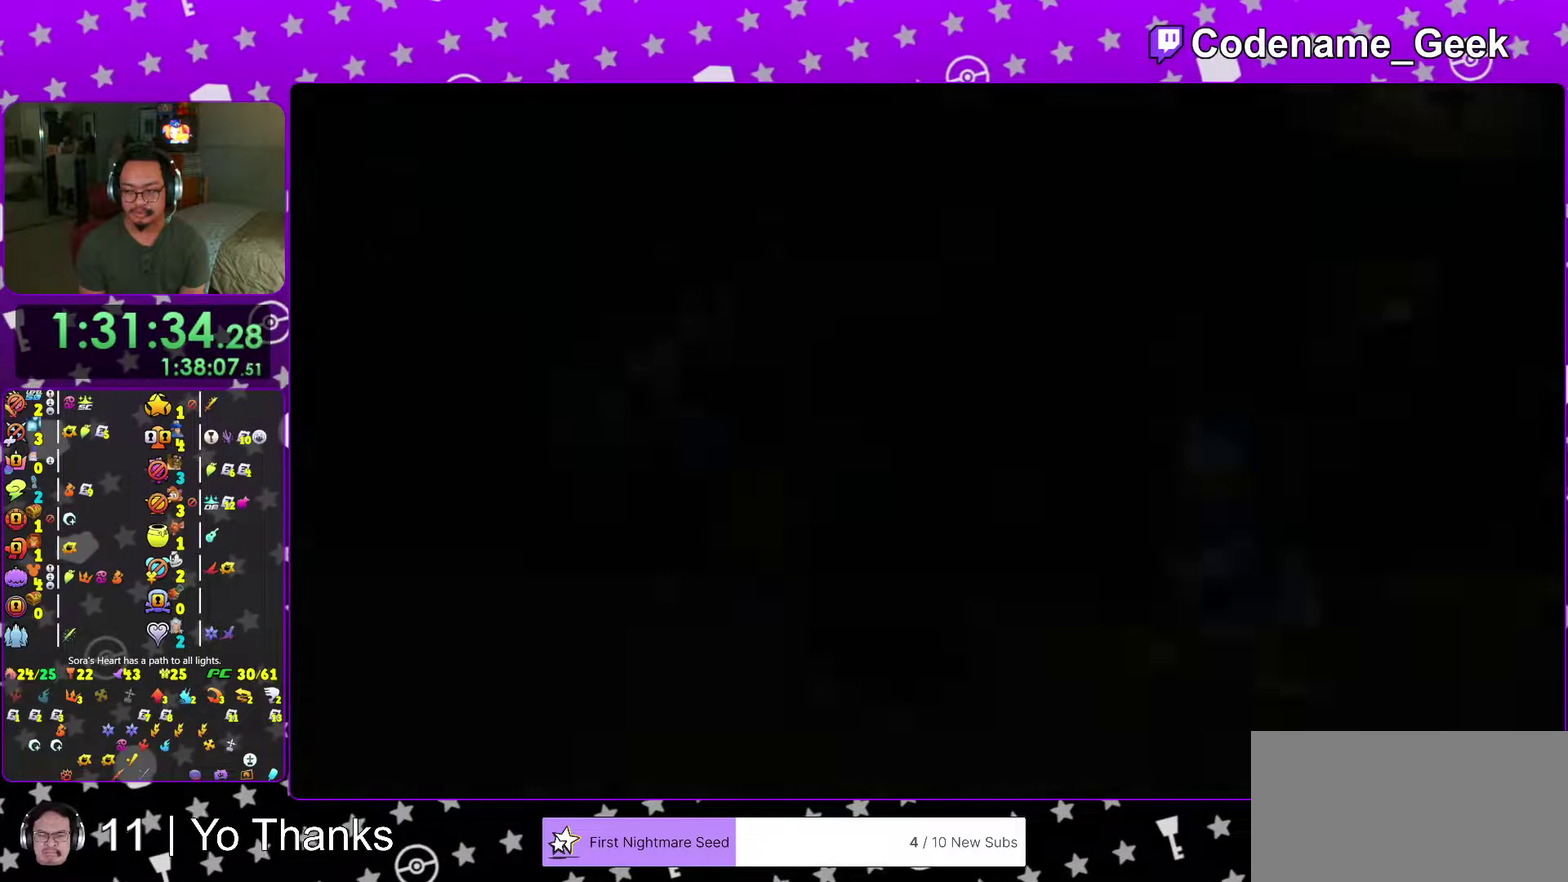
{"dt_ms": 500, "buttons": ["B"], "left_stick": "center", "right_stick": "center", "events": [[83, "B", "down"], [133, "B", "up"], [250, "B", "down"], [333, "B", "up"], [417, "B", "down"]]}
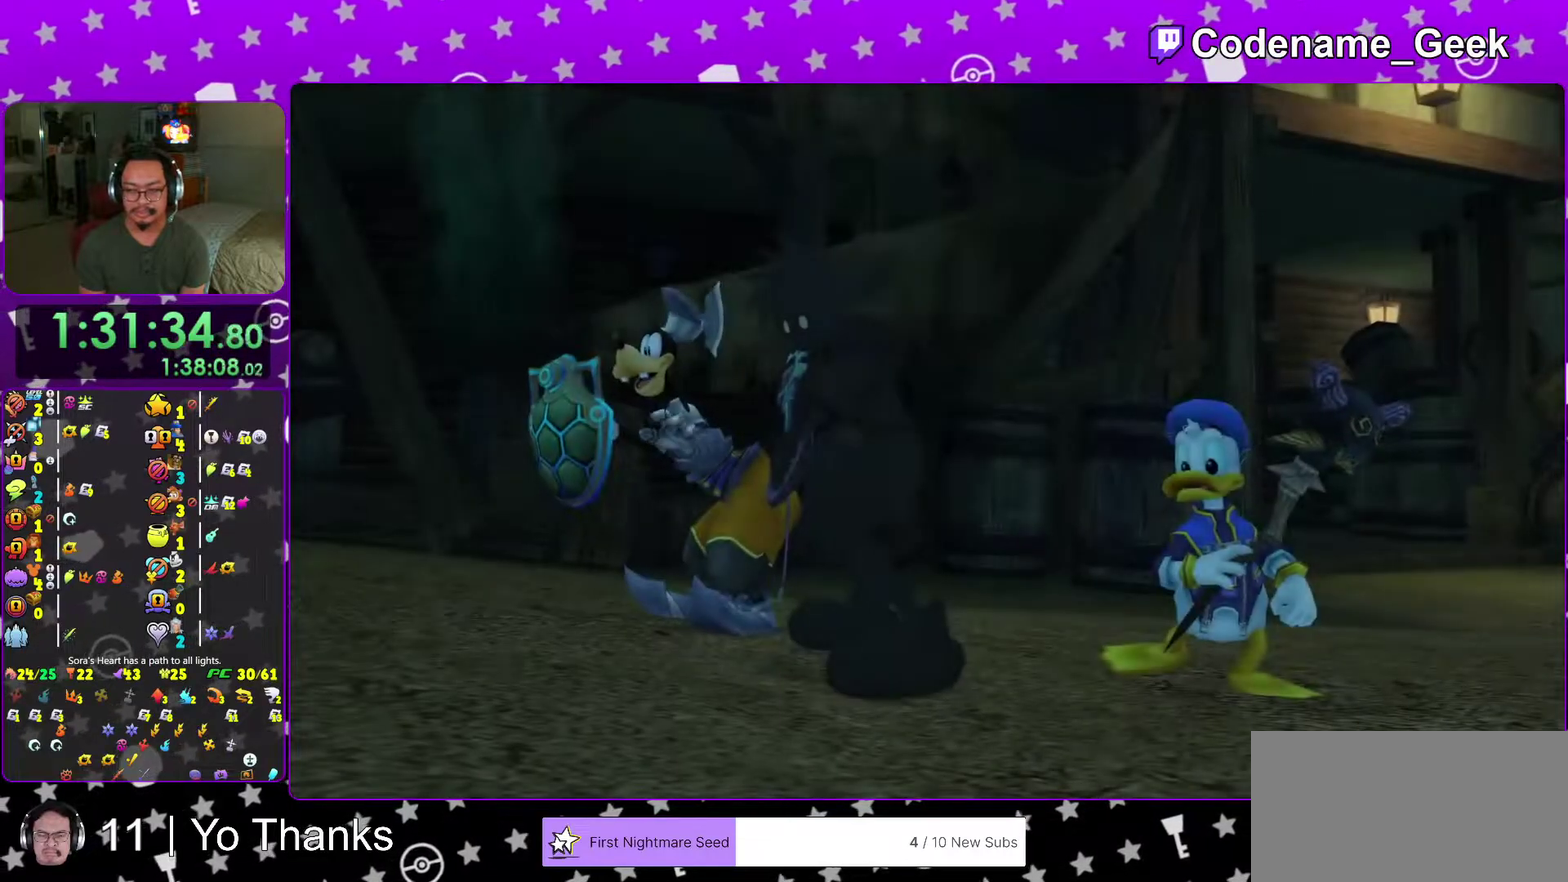
{"dt_ms": 501, "buttons": ["A"], "left_stick": "center", "right_stick": "center", "events": [[17, "B", "up"], [67, "B", "down"], [150, "B", "up"], [484, "A", "down"]]}
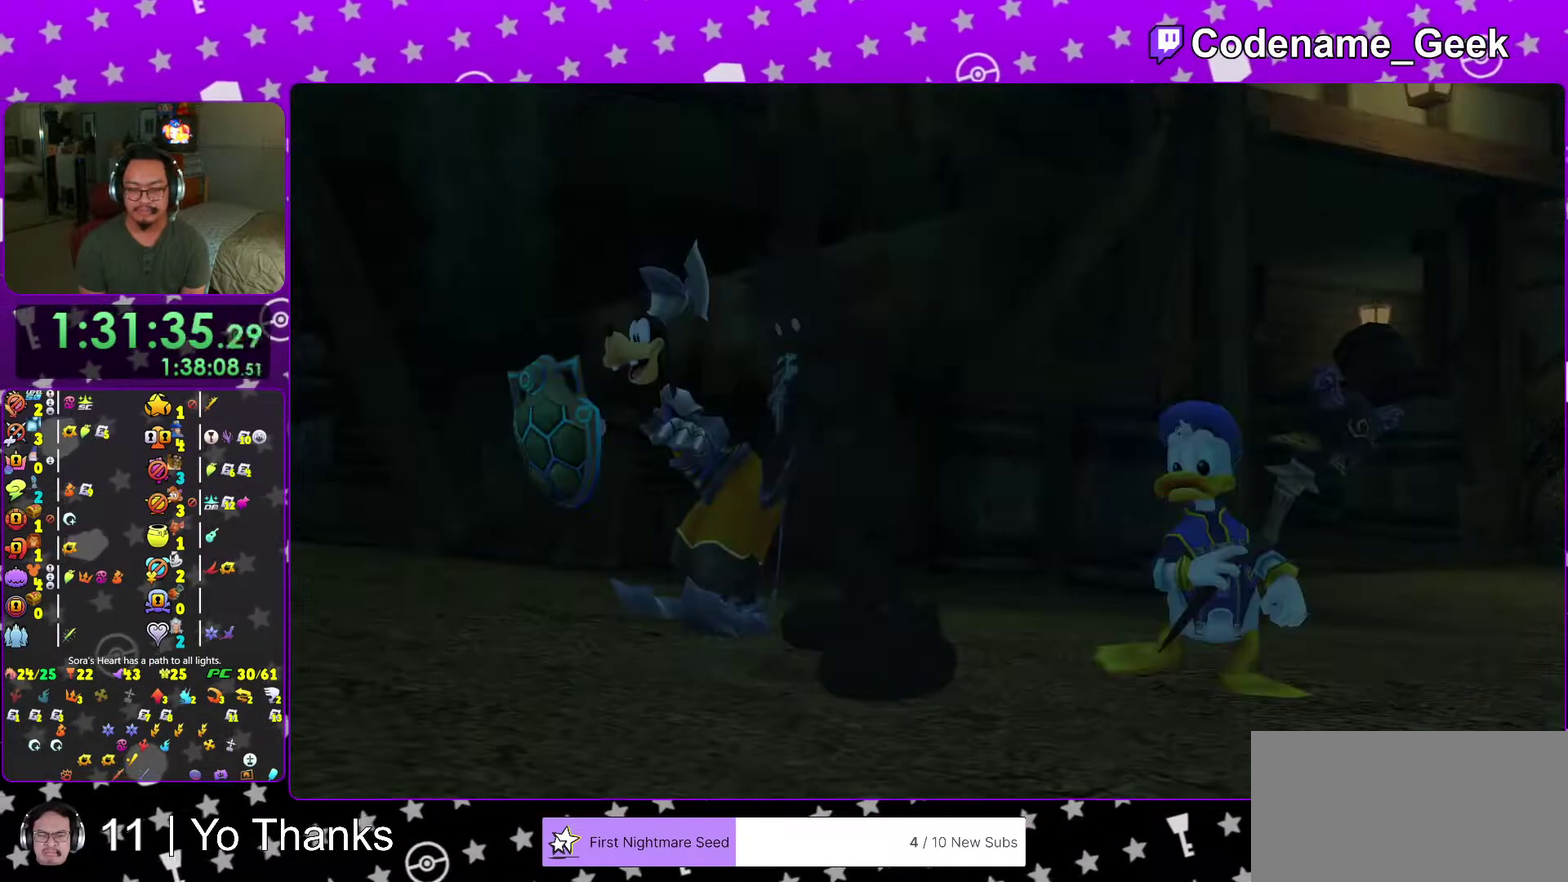
{"dt_ms": 500, "buttons": [], "left_stick": "up", "right_stick": "center", "events": [[83, "A", "up"], [133, "A", "down"], [200, "left_stick", "up-left"], [250, "A", "up"], [300, "left_stick", "up"]]}
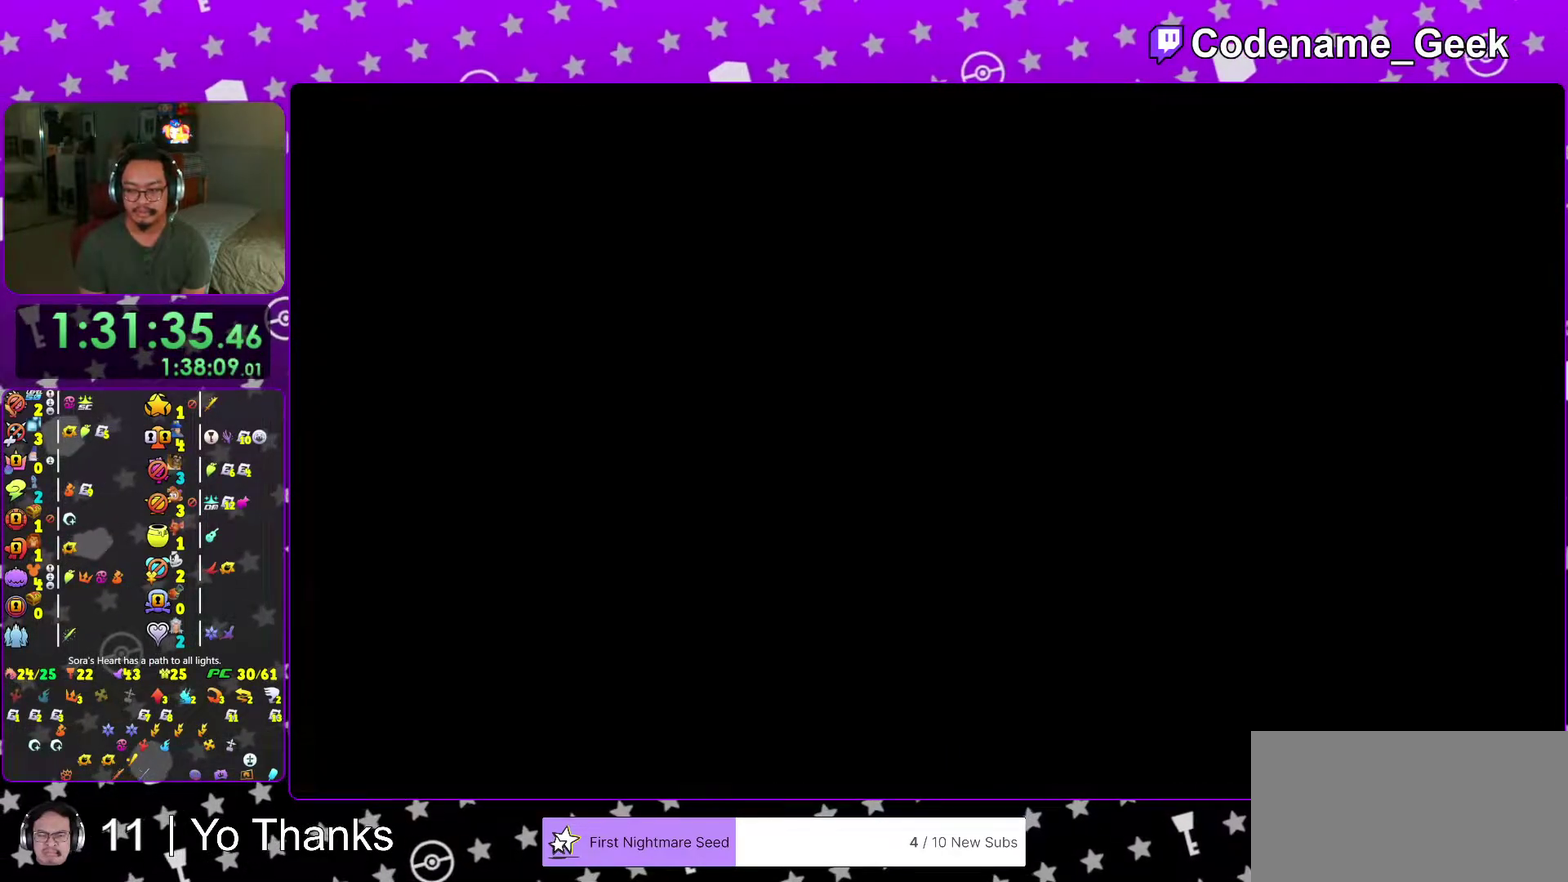
{"dt_ms": 484, "buttons": [], "left_stick": "up", "right_stick": "center", "events": [[351, "B", "down"], [467, "B", "up"]]}
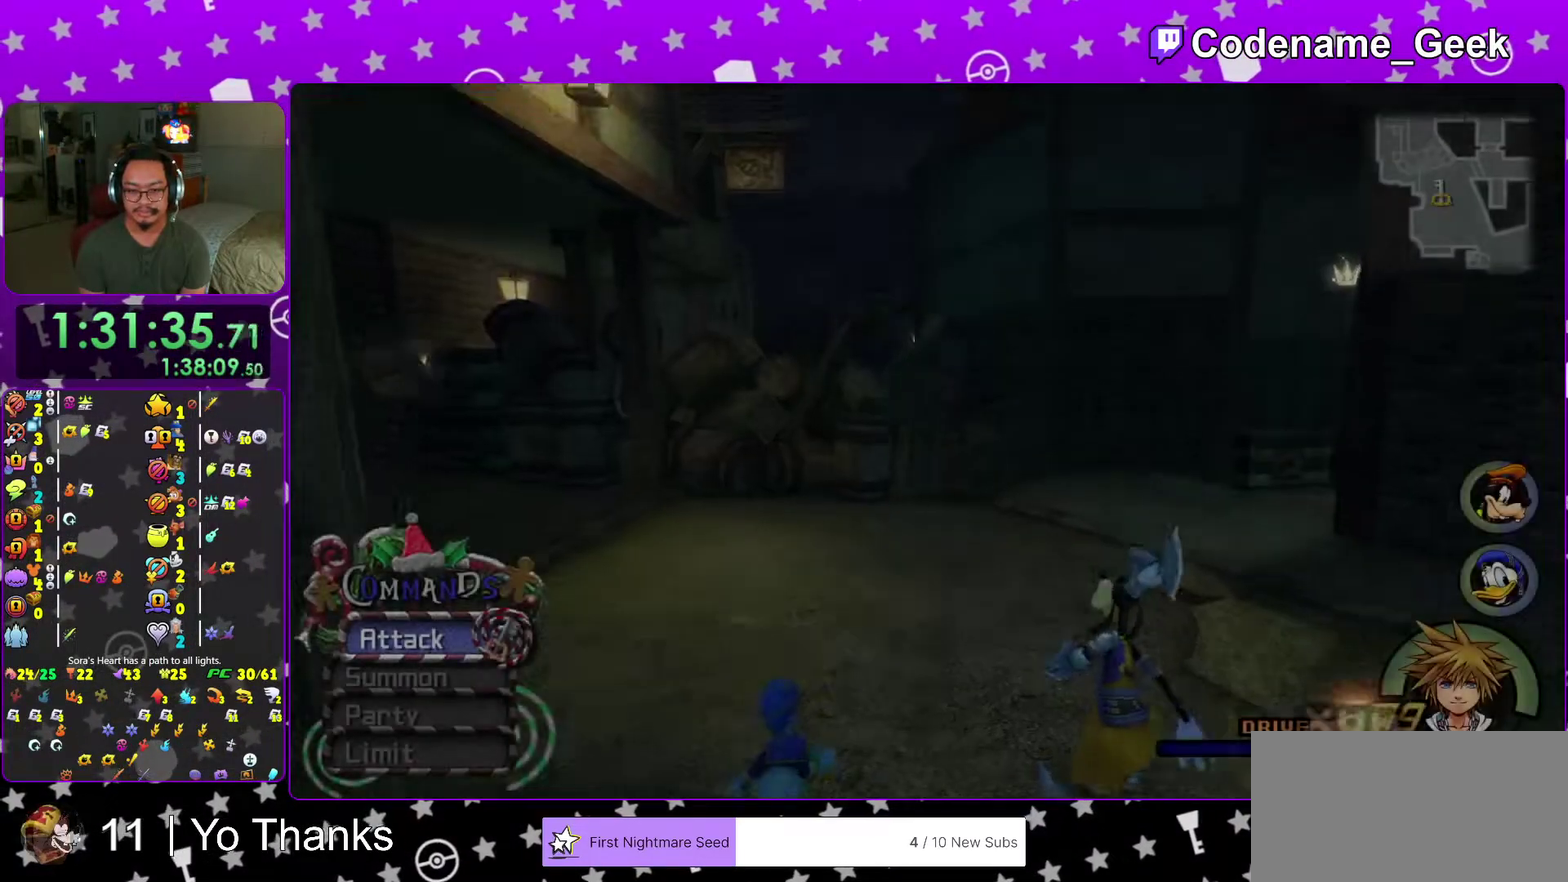
{"dt_ms": 501, "buttons": ["Y"], "left_stick": "up-right", "right_stick": "right", "events": [[50, "B", "down"], [67, "left_stick", "up-right"], [150, "B", "up"], [150, "Y", "down"], [250, "right_stick", "down-right"], [334, "right_stick", "right"]]}